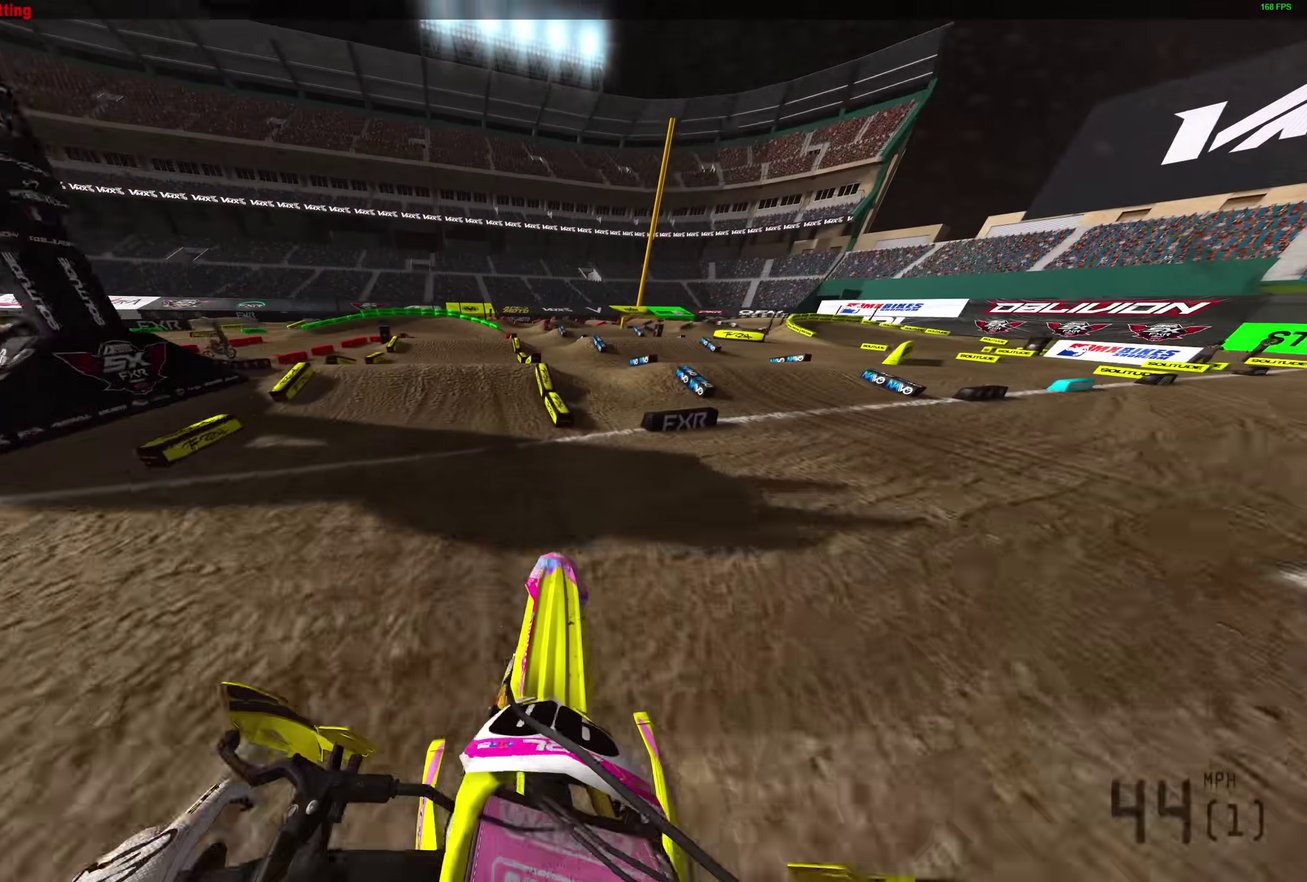
Gameplay with a controller (PlayStation layout); each line is a JSON object with the inputs held at the frame after it (dt_ms = milliseconds from this image to that frame). "events" lists button and stick changes between this image and that frame as [ms after this image, input, new state], when the widget could be followed in between.
{"dt_ms": 400, "buttons": ["L2"], "left_stick": "left", "right_stick": "right", "events": [[83, "right_stick", "down-right"], [217, "L2", "down"], [367, "right_stick", "right"]]}
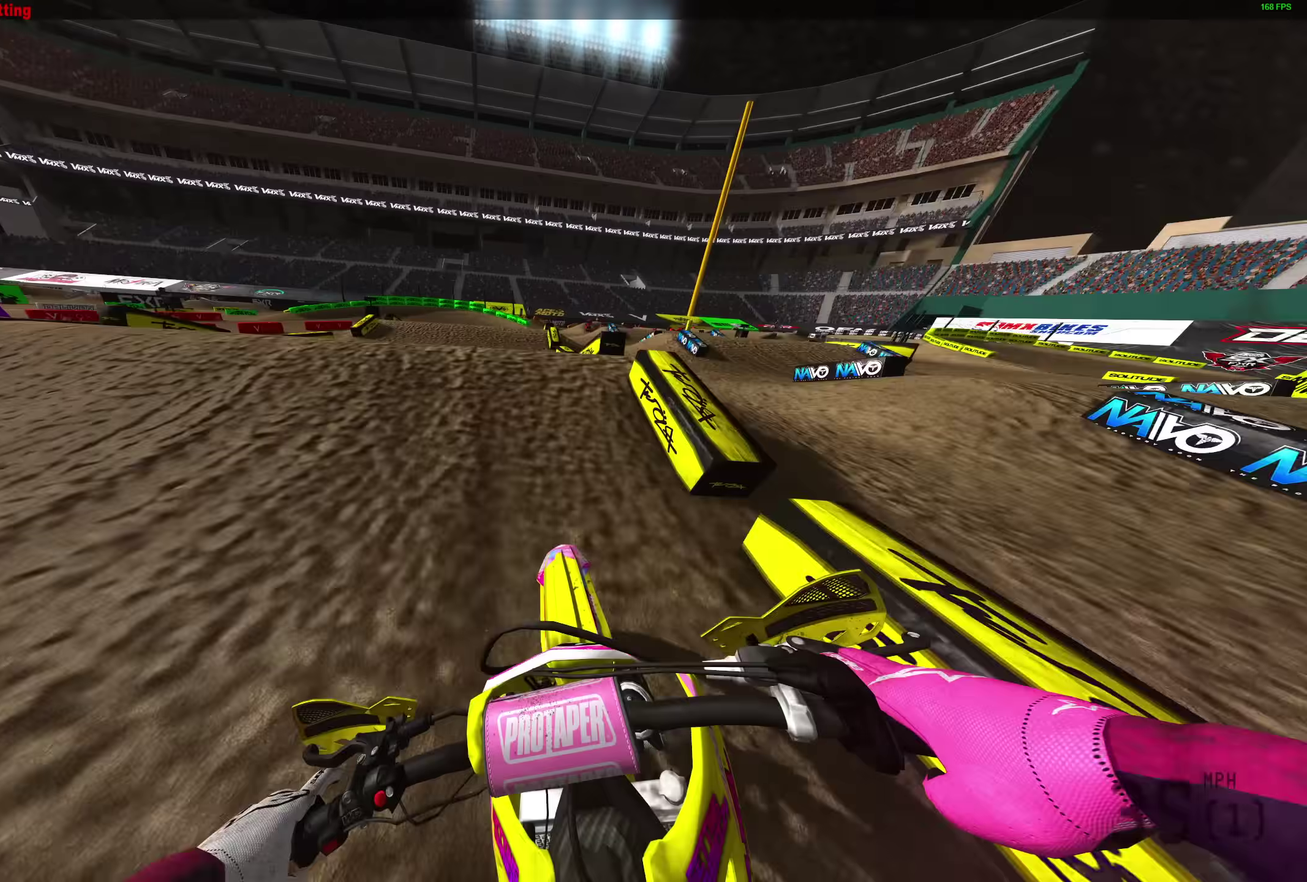
{"dt_ms": 600, "buttons": [], "left_stick": "left", "right_stick": "up", "events": [[250, "L2", "up"], [417, "right_stick", "up"]]}
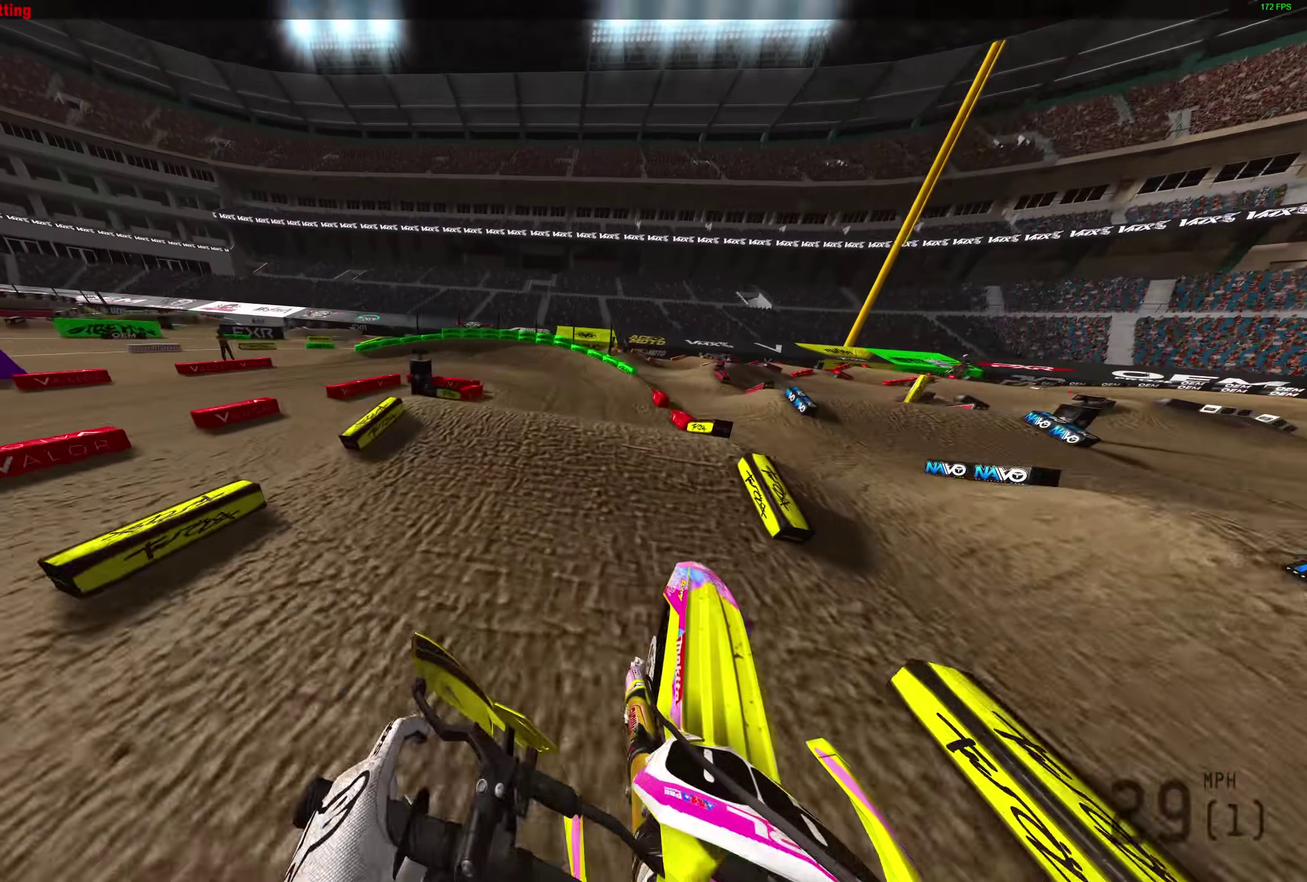
{"dt_ms": 300, "buttons": [], "left_stick": "left", "right_stick": "up-left"}
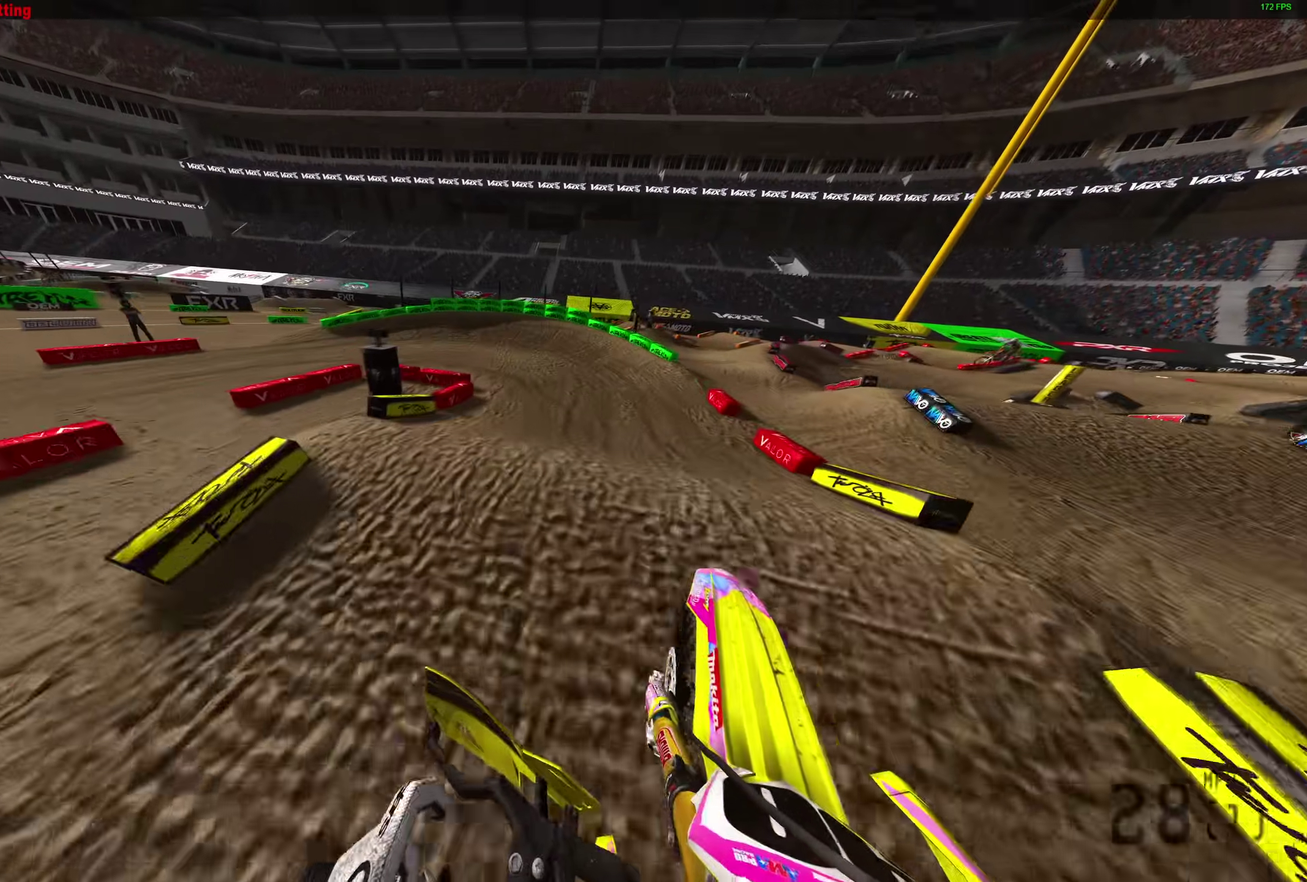
{"dt_ms": 900, "buttons": ["L2"], "left_stick": "left", "right_stick": "right"}
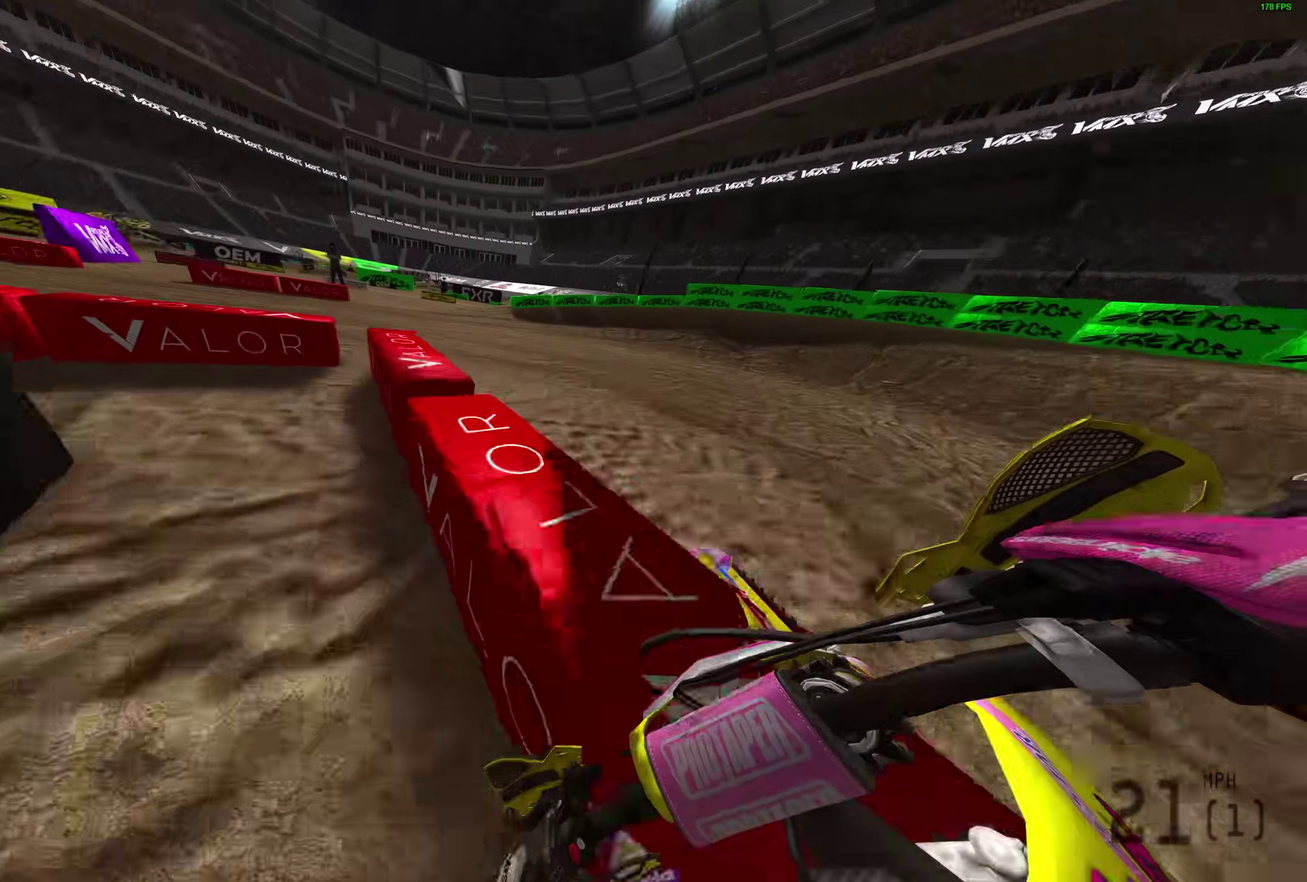
{"dt_ms": 300, "buttons": ["L2"], "left_stick": "left", "right_stick": "right", "events": [[183, "R2", "down"], [267, "R2", "up"]]}
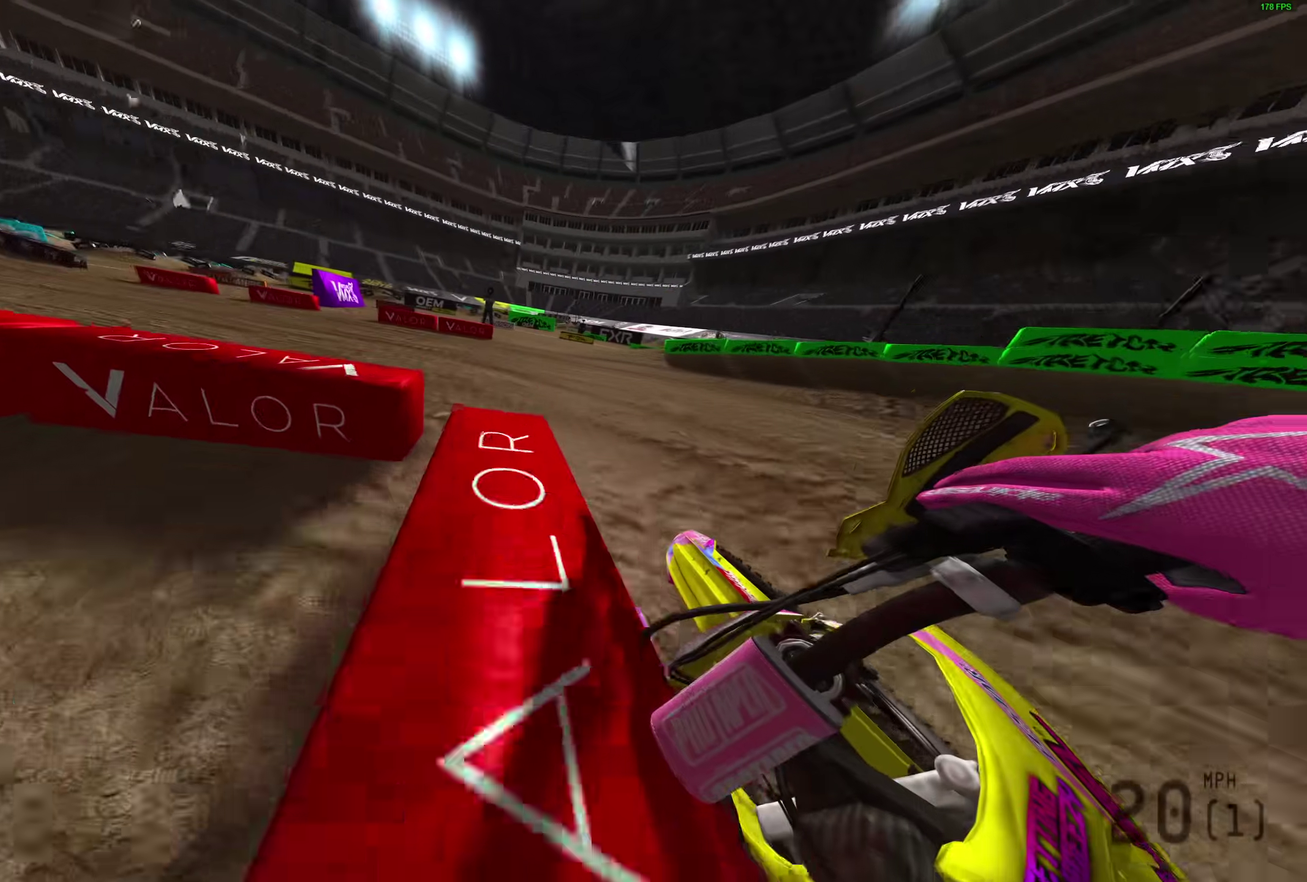
{"dt_ms": 500, "buttons": ["L2", "R2"], "left_stick": "left", "right_stick": "up-right", "events": [[67, "R2", "down"], [450, "right_stick", "up-right"]]}
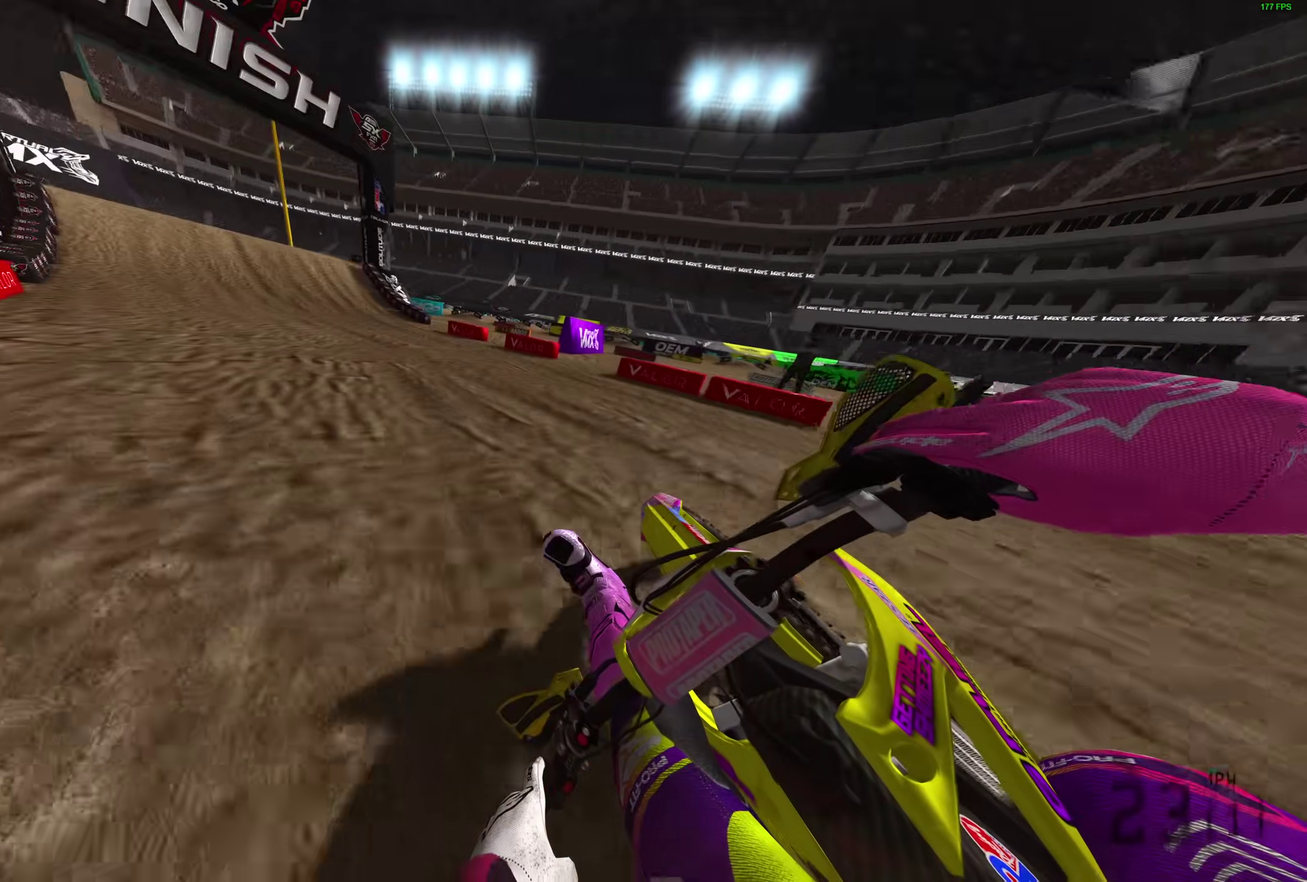
{"dt_ms": 300, "buttons": ["R2"], "left_stick": "left", "right_stick": "up-right", "events": [[33, "L2", "up"]]}
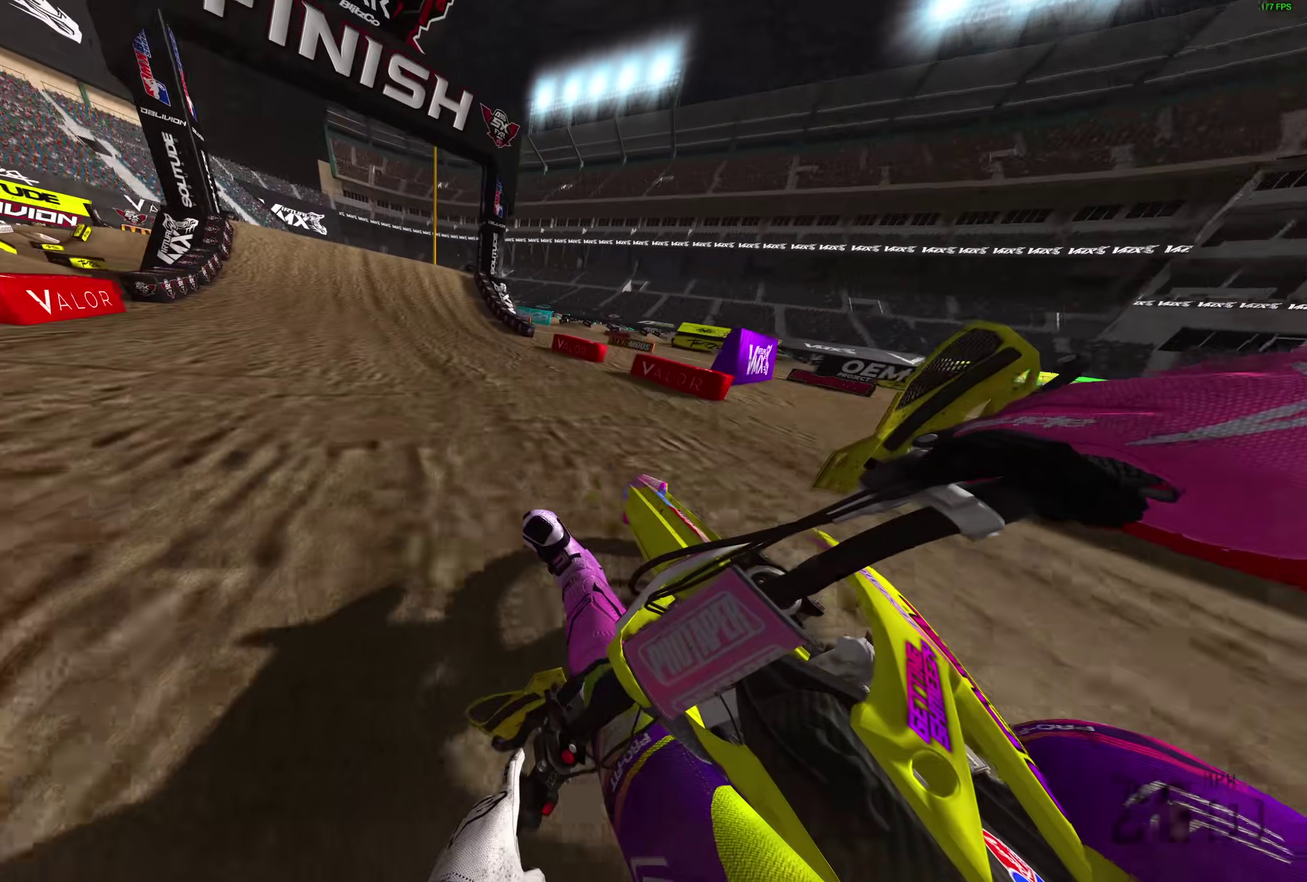
{"dt_ms": 900, "buttons": ["R2"], "left_stick": "left", "right_stick": "up-left", "events": [[183, "right_stick", "up"], [383, "right_stick", "up-left"], [617, "left_stick", "center"], [717, "right_stick", "left"], [850, "right_stick", "up-left"], [883, "left_stick", "left"]]}
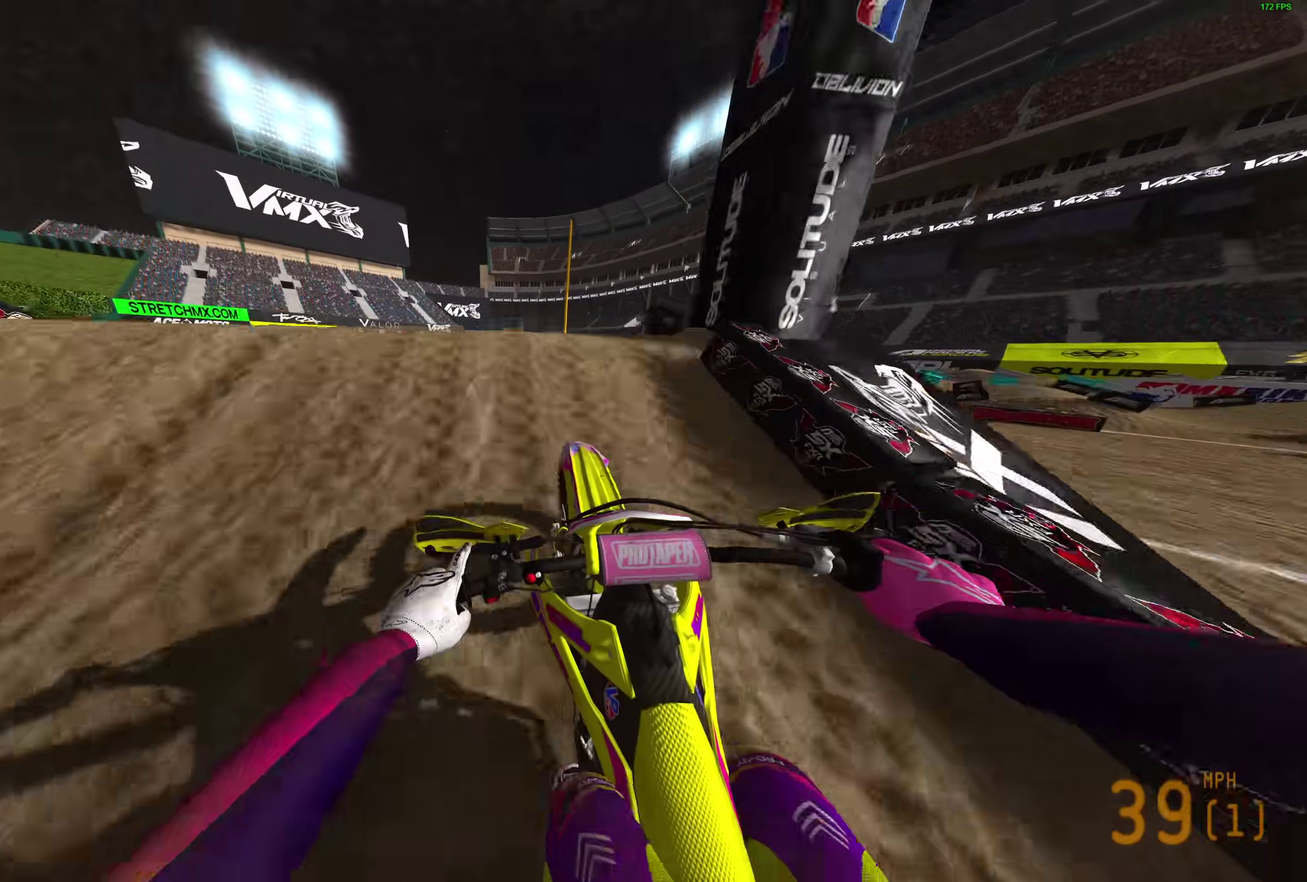
{"dt_ms": 300, "buttons": [], "left_stick": "center", "right_stick": "center", "events": [[83, "right_stick", "center"], [100, "CROSS", "down"], [183, "left_stick", "up-left"], [200, "R2", "up"], [217, "CROSS", "up"], [267, "left_stick", "center"]]}
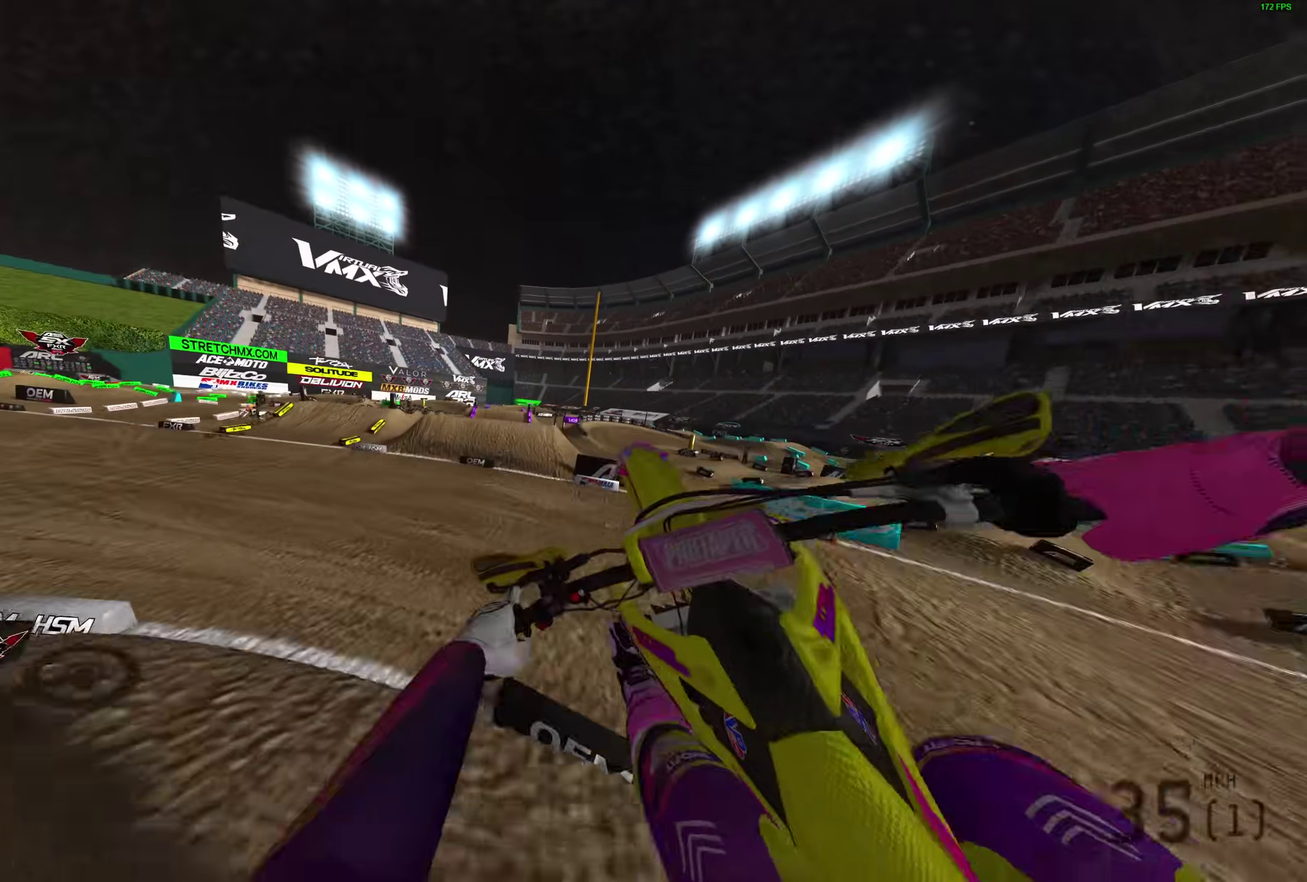
{"dt_ms": 600, "buttons": ["R2"], "left_stick": "center", "right_stick": "center", "events": [[300, "R2", "down"], [383, "CROSS", "down"], [467, "CROSS", "up"]]}
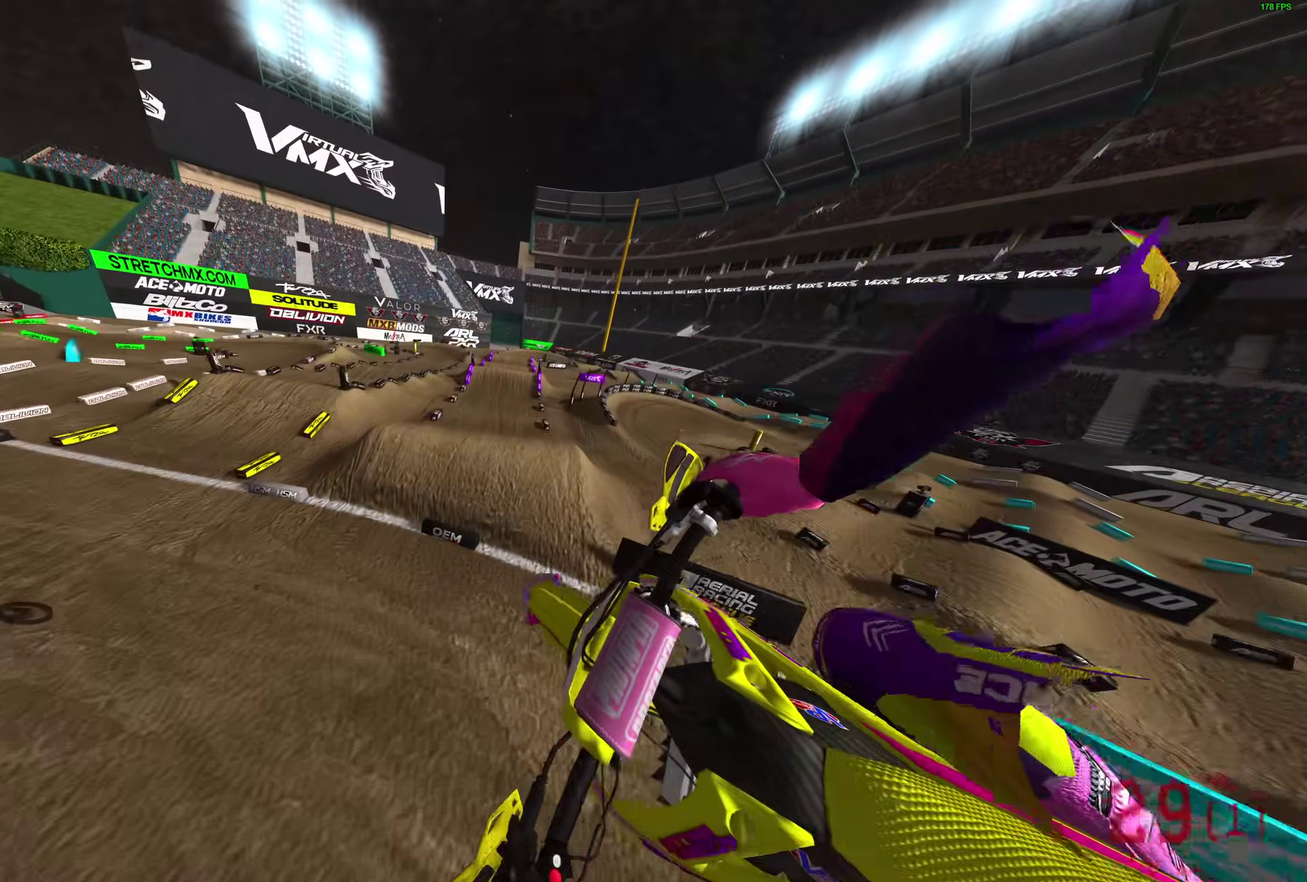
{"dt_ms": 400, "buttons": ["R2"], "left_stick": "center", "right_stick": "up"}
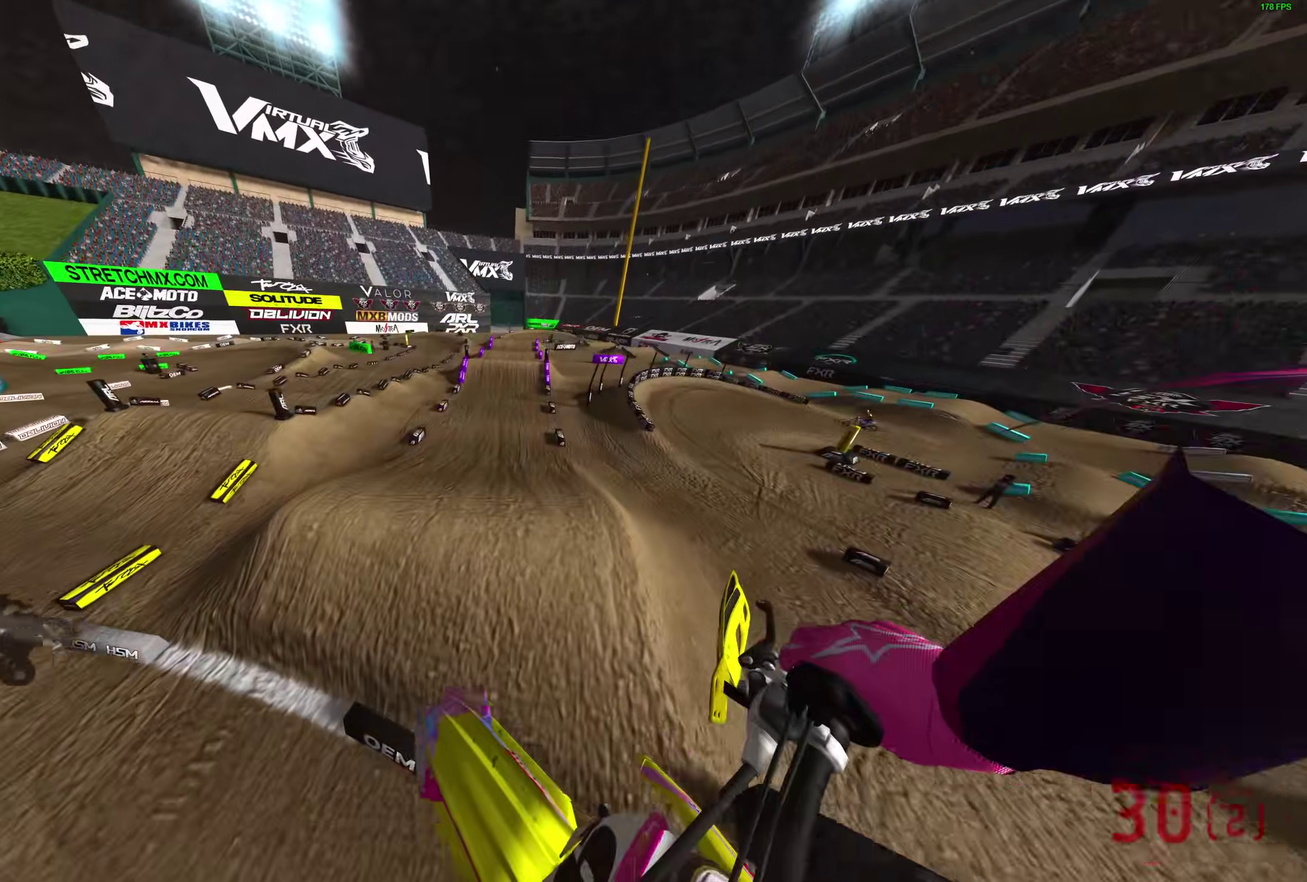
{"dt_ms": 500, "buttons": ["R2"], "left_stick": "center", "right_stick": "up", "events": []}
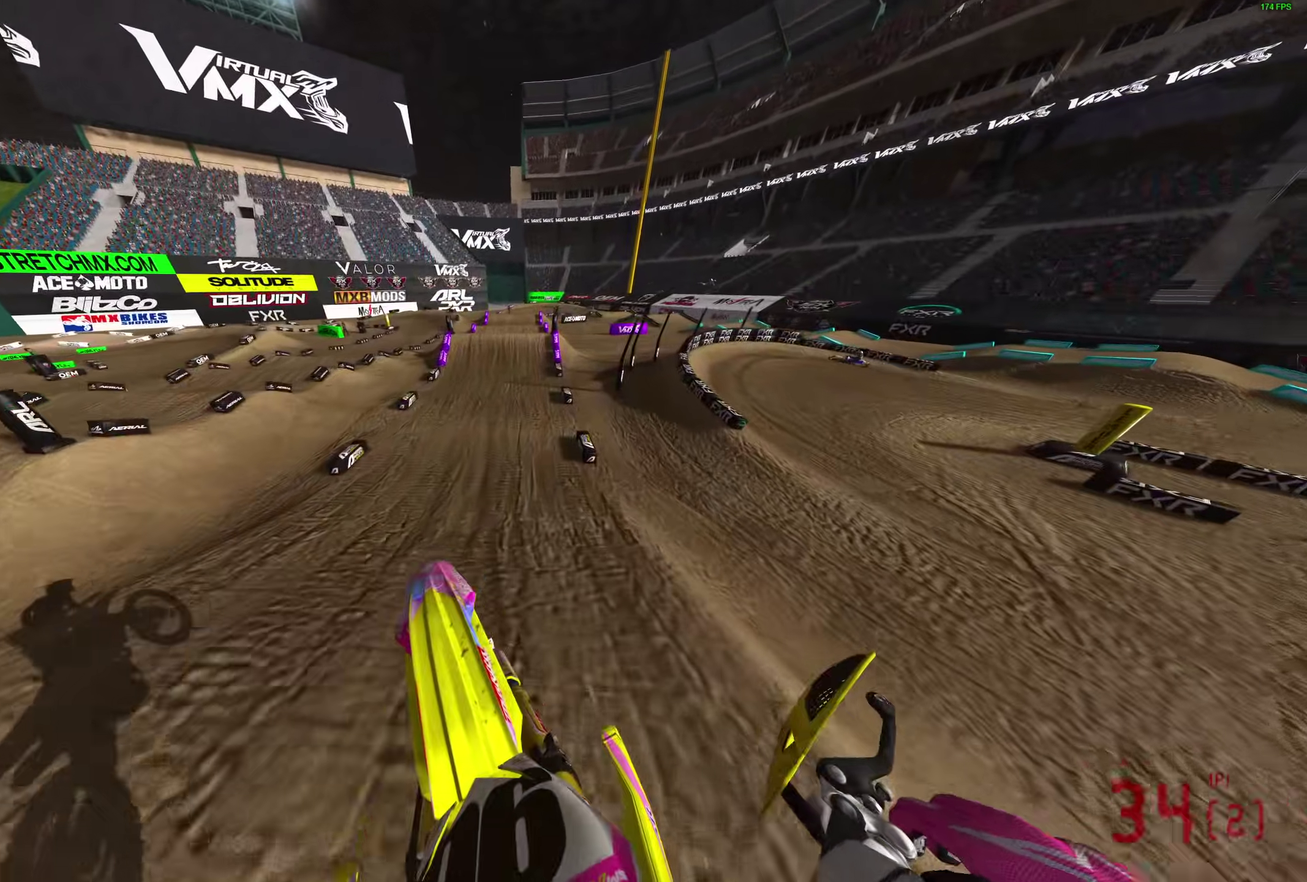
{"dt_ms": 500, "buttons": ["R2"], "left_stick": "center", "right_stick": "center", "events": [[467, "right_stick", "center"]]}
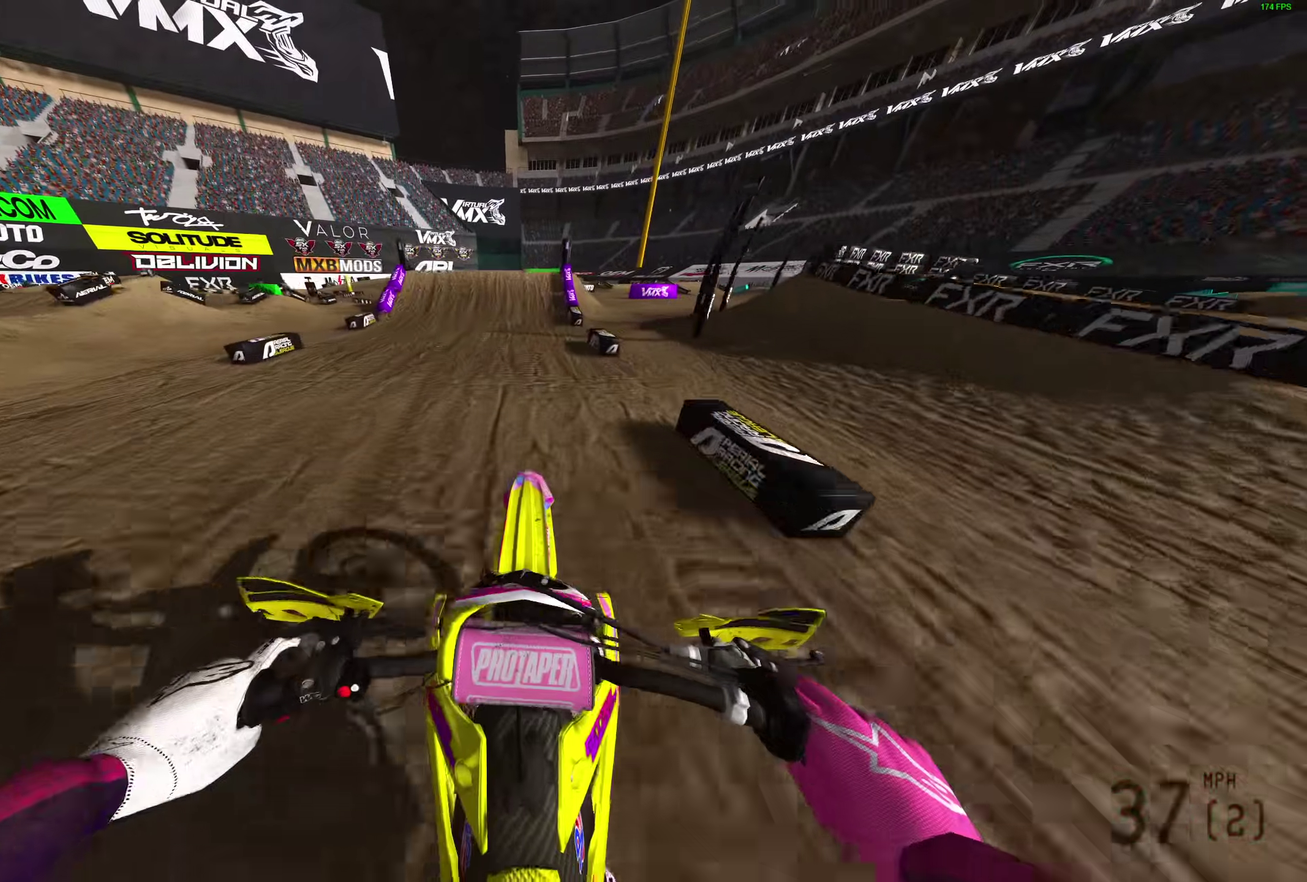
{"dt_ms": 400, "buttons": ["R2"], "left_stick": "center", "right_stick": "up-left", "events": [[233, "right_stick", "up-left"]]}
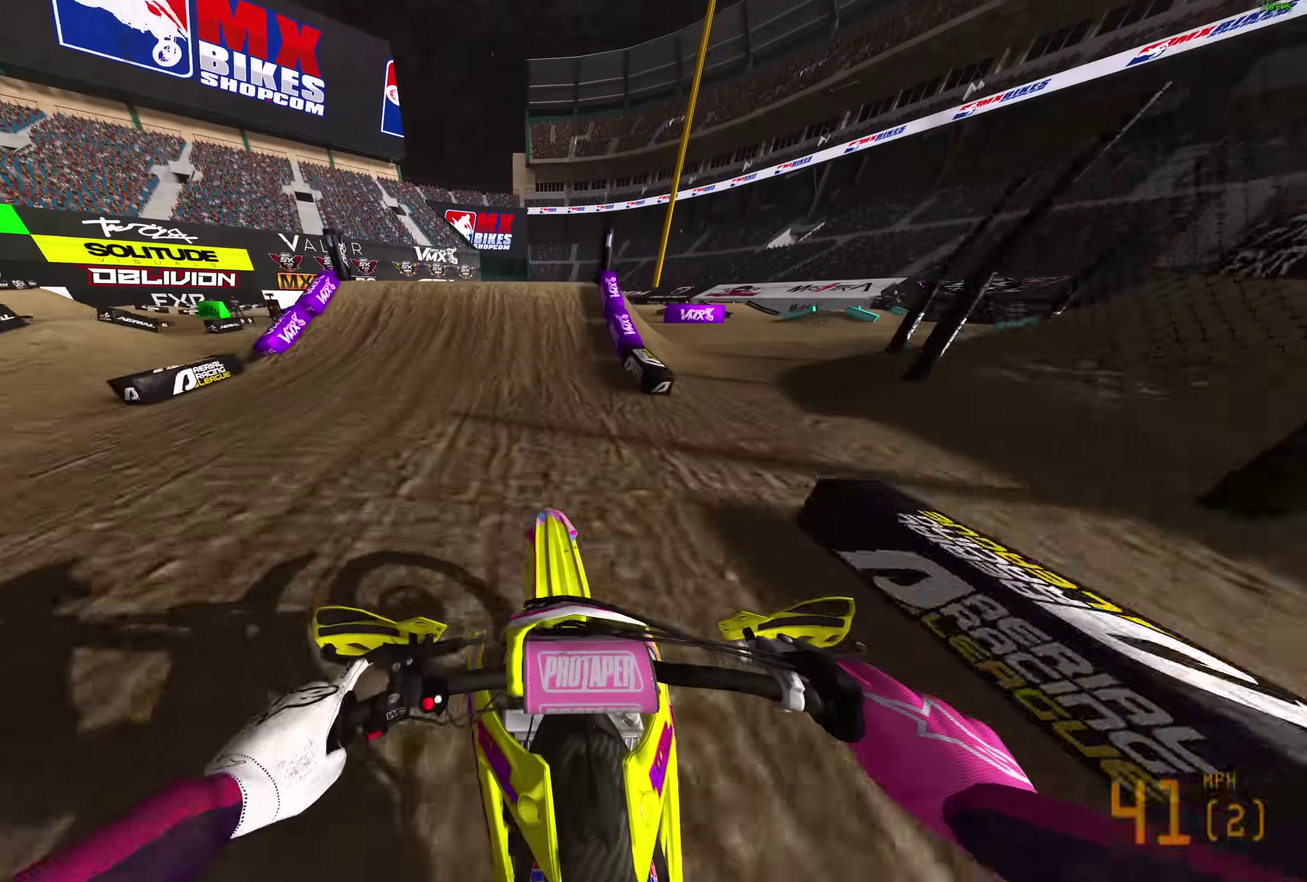
{"dt_ms": 600, "buttons": [], "left_stick": "up-left", "right_stick": "center", "events": [[350, "left_stick", "left"], [367, "right_stick", "left"], [400, "R2", "up"], [433, "left_stick", "up-left"], [533, "right_stick", "center"]]}
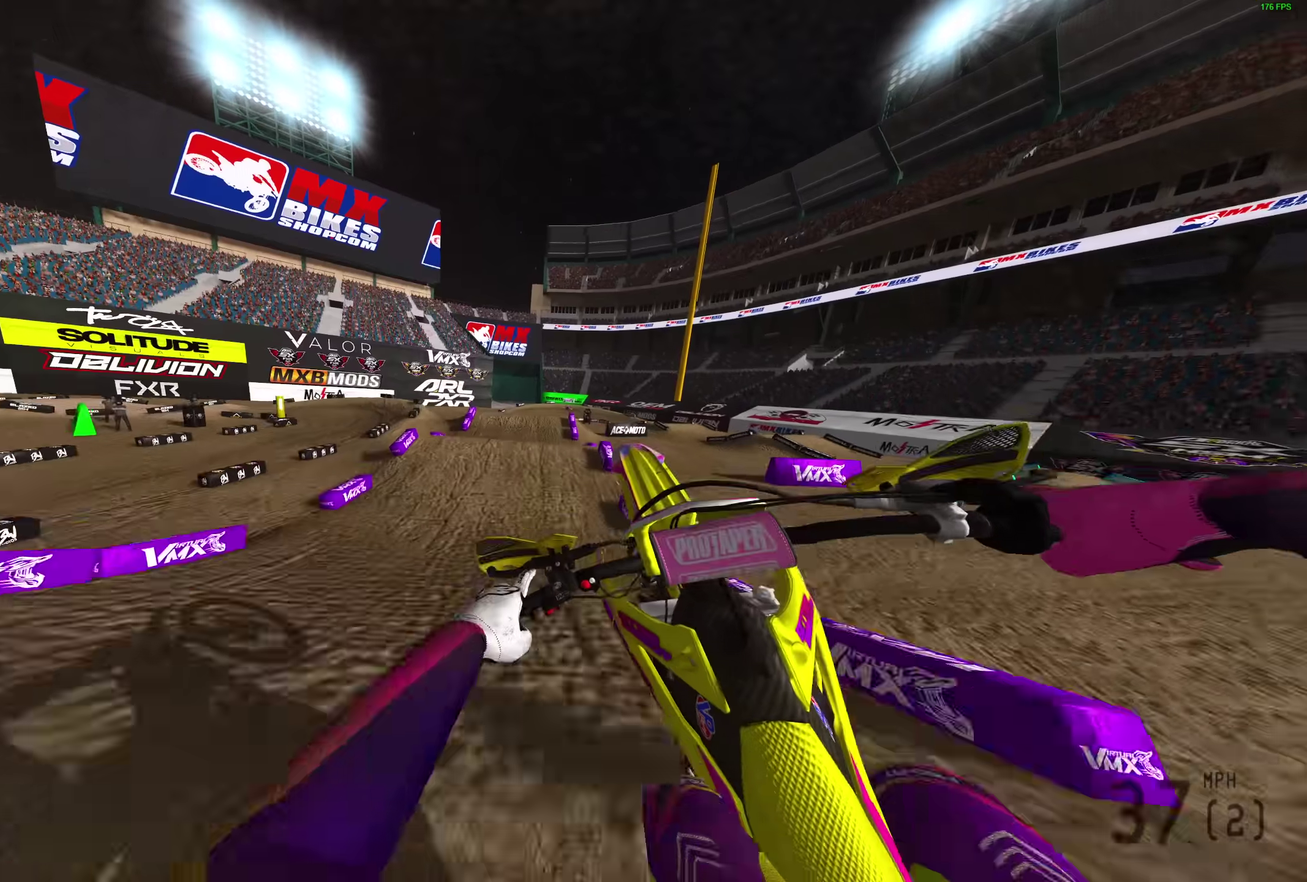
{"dt_ms": 300, "buttons": [], "left_stick": "left", "right_stick": "right", "events": [[17, "right_stick", "down-right"], [50, "left_stick", "center"], [117, "right_stick", "right"], [200, "left_stick", "left"]]}
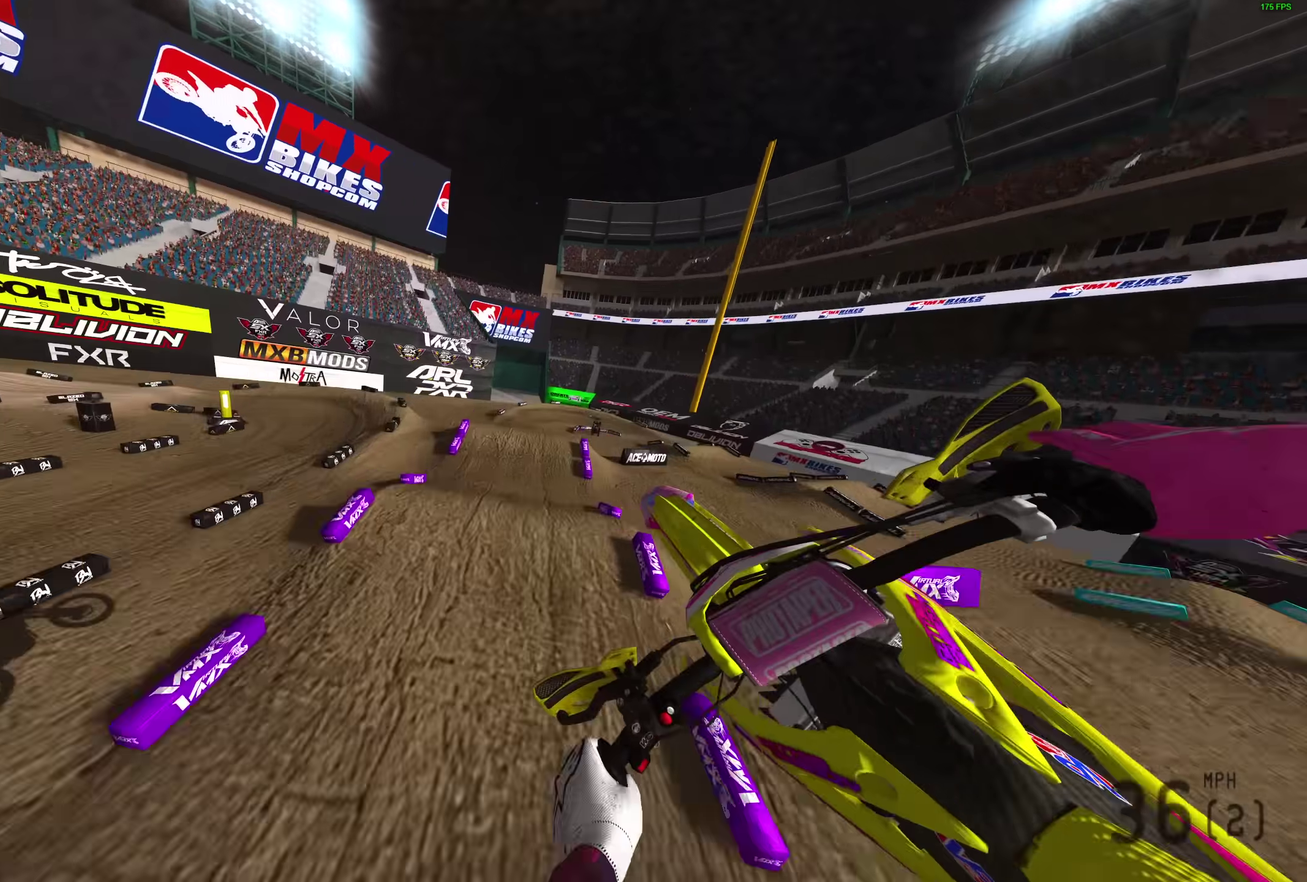
{"dt_ms": 700, "buttons": ["R2"], "left_stick": "center", "right_stick": "up-right", "events": [[217, "right_stick", "up-right"], [400, "R2", "down"], [450, "left_stick", "up-left"], [633, "left_stick", "center"]]}
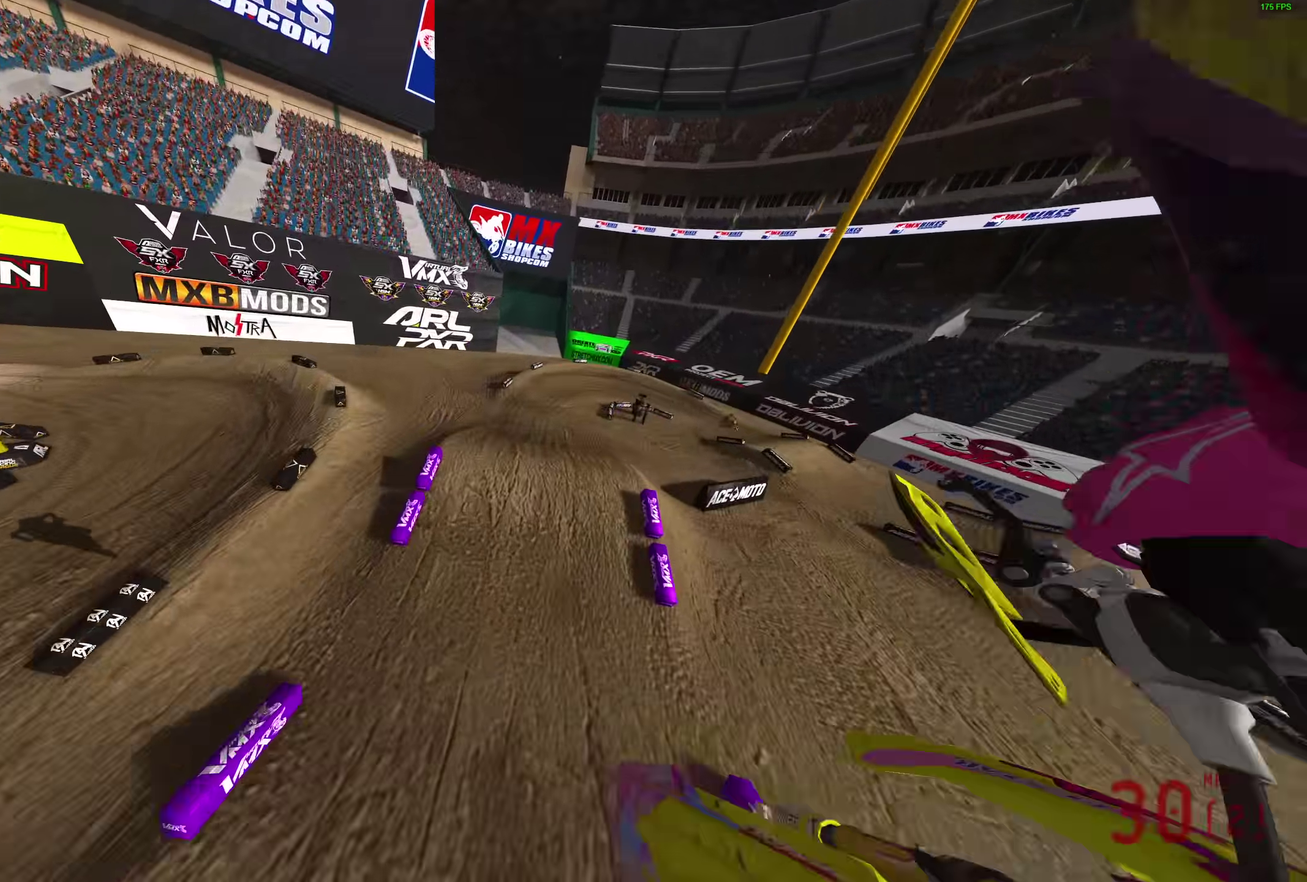
{"dt_ms": 300, "buttons": ["R2"], "left_stick": "center", "right_stick": "up-right", "events": []}
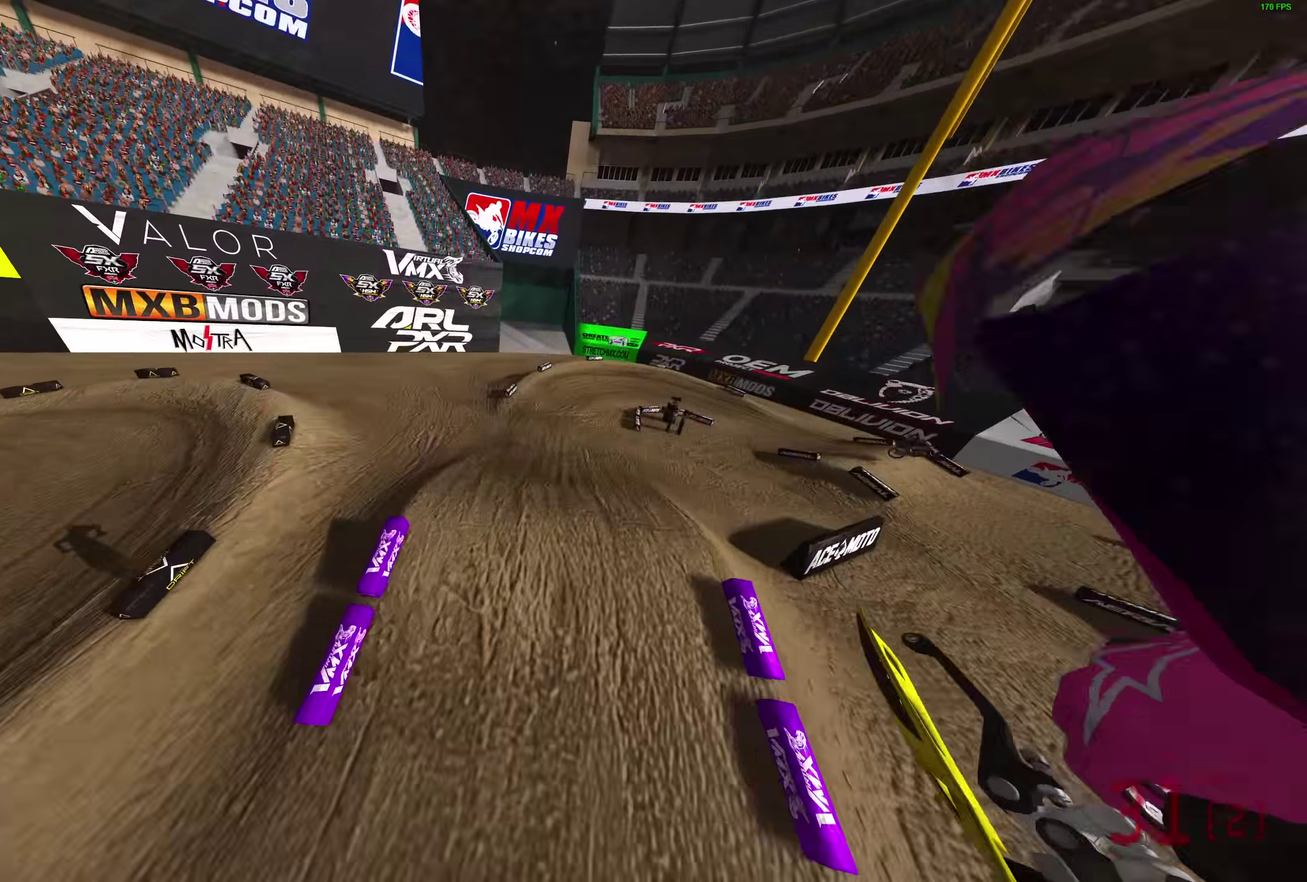
{"dt_ms": 900, "buttons": ["R2"], "left_stick": "right", "right_stick": "up-right"}
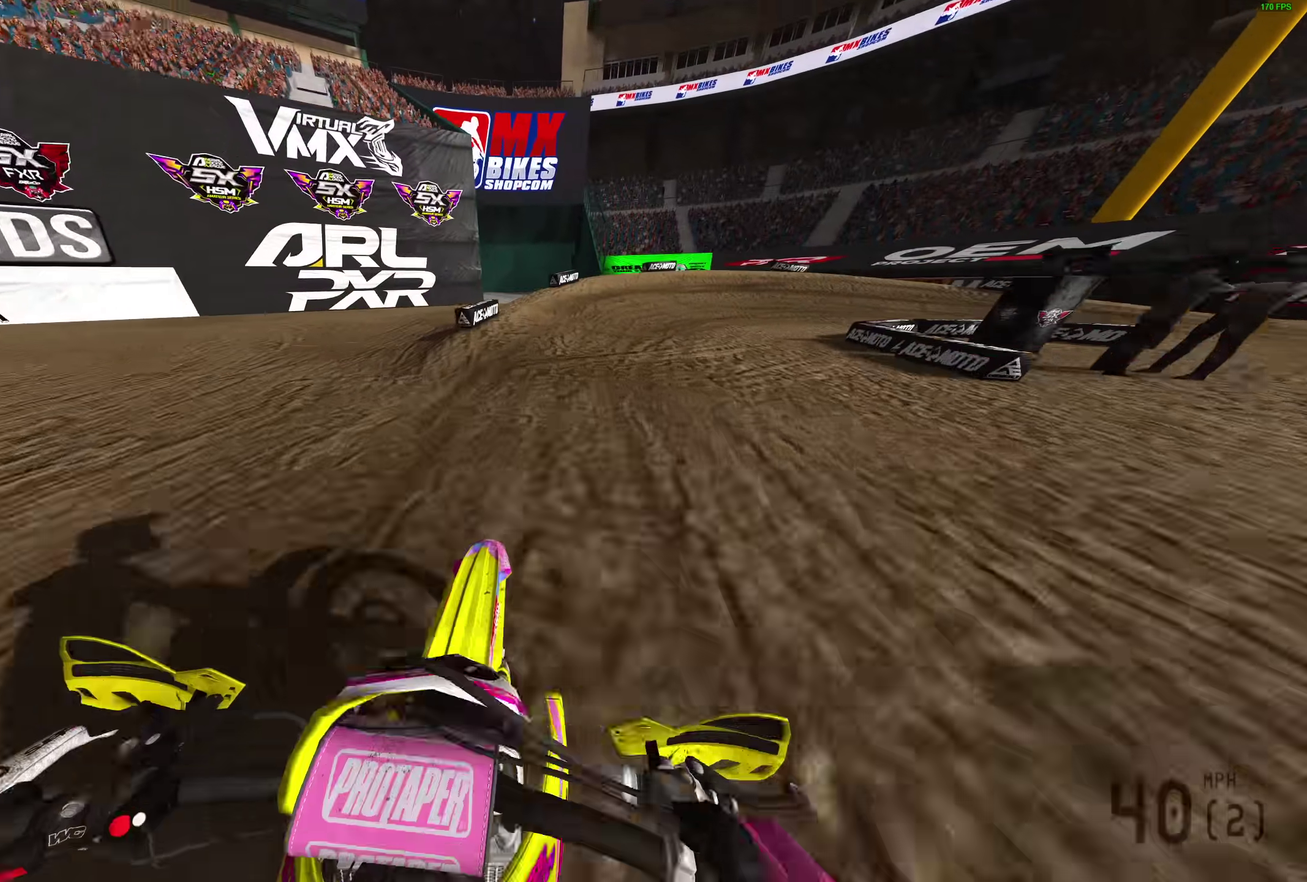
{"dt_ms": 300, "buttons": ["R2"], "left_stick": "right", "right_stick": "up-left"}
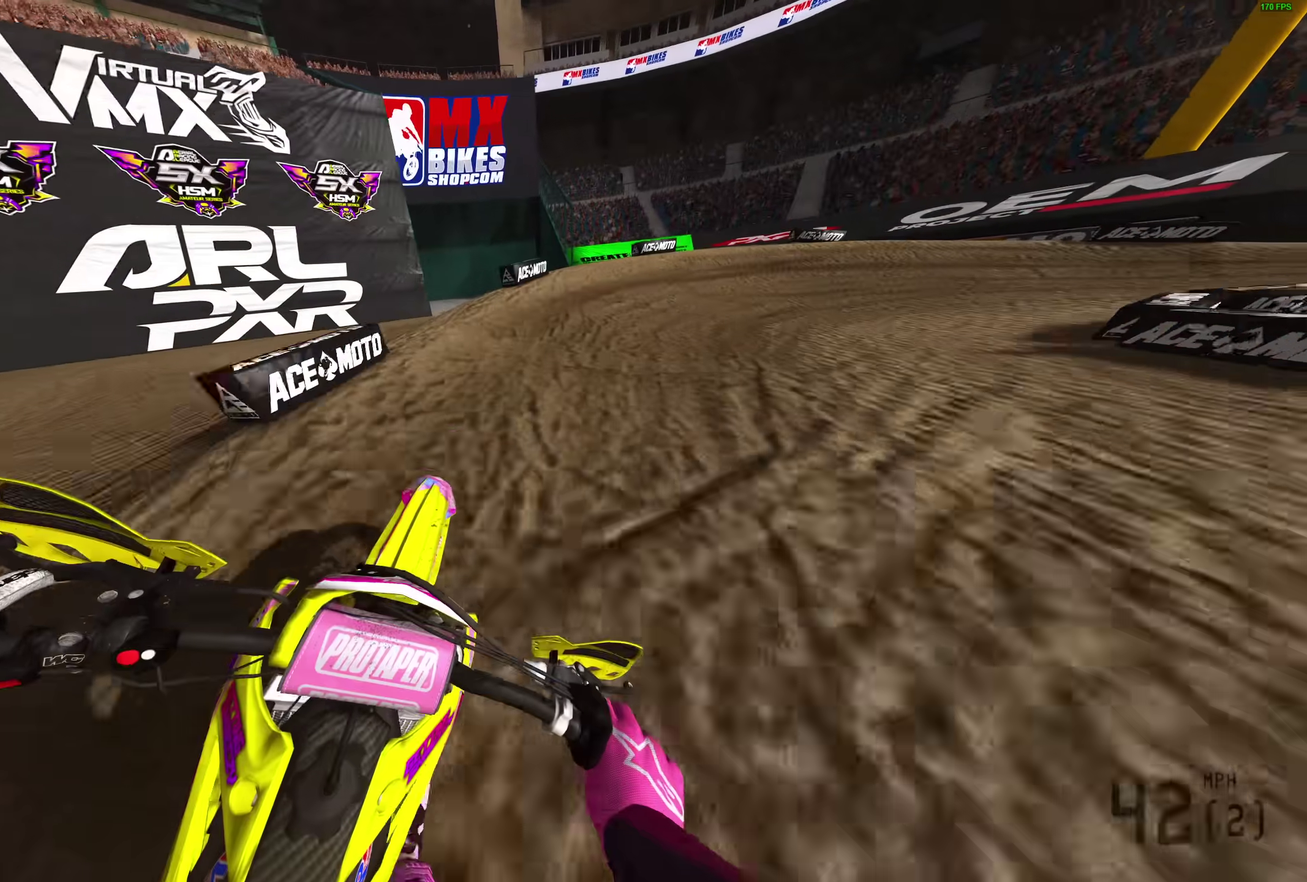
{"dt_ms": 600, "buttons": ["L2"], "left_stick": "right", "right_stick": "left", "events": [[167, "R2", "up"], [200, "right_stick", "left"], [283, "L2", "down"]]}
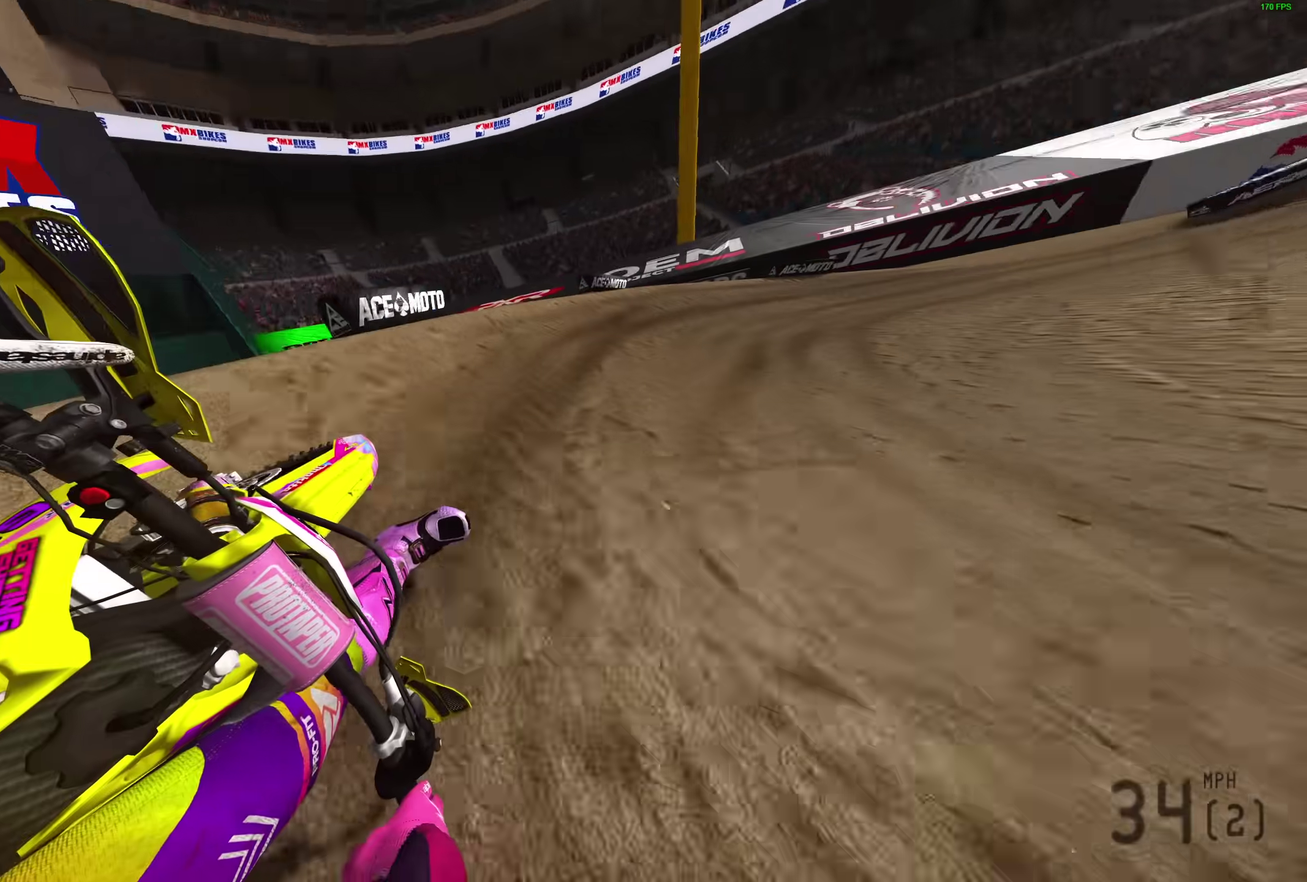
{"dt_ms": 400, "buttons": ["R2"], "left_stick": "right", "right_stick": "left", "events": [[117, "R2", "down"], [250, "L2", "up"]]}
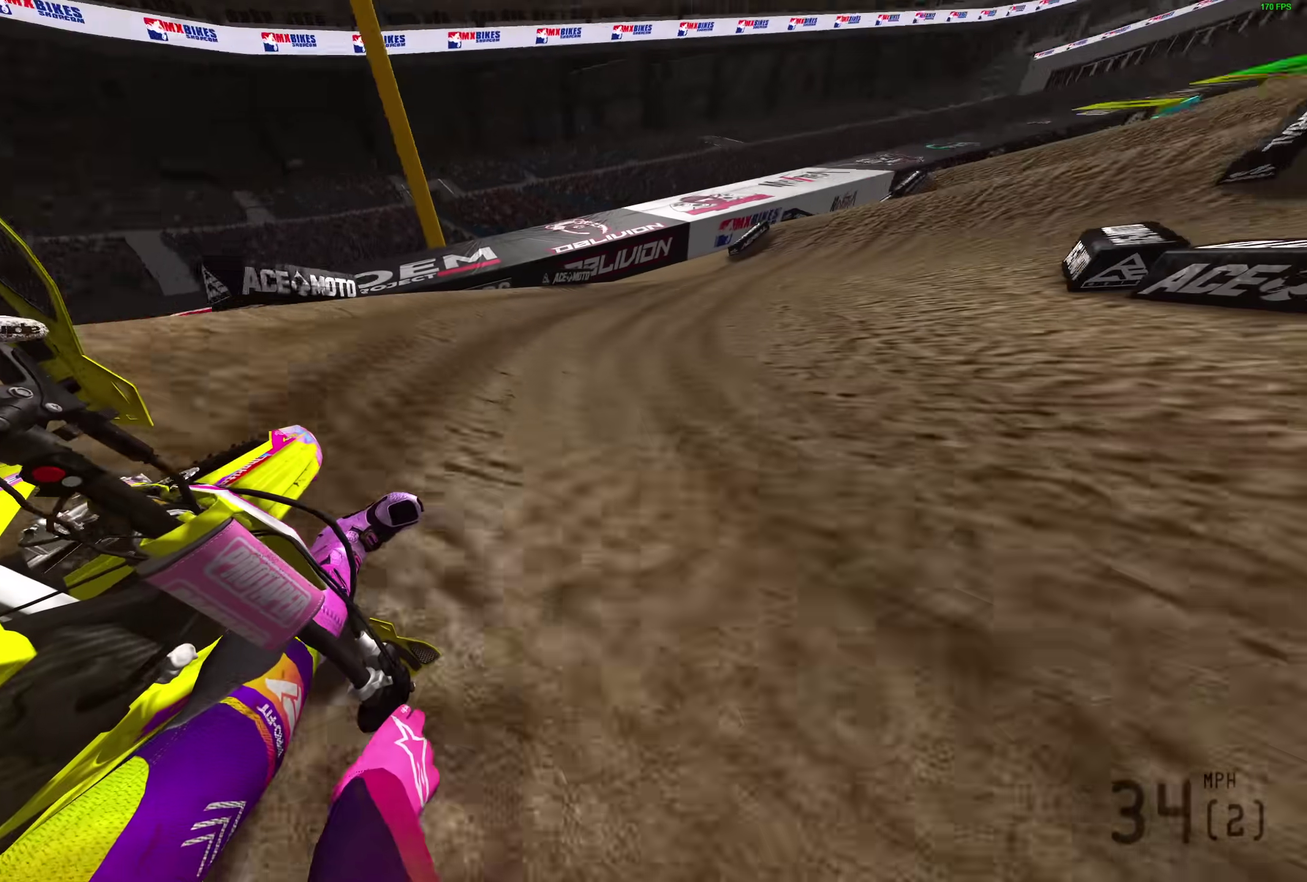
{"dt_ms": 500, "buttons": ["R2"], "left_stick": "right", "right_stick": "left", "events": []}
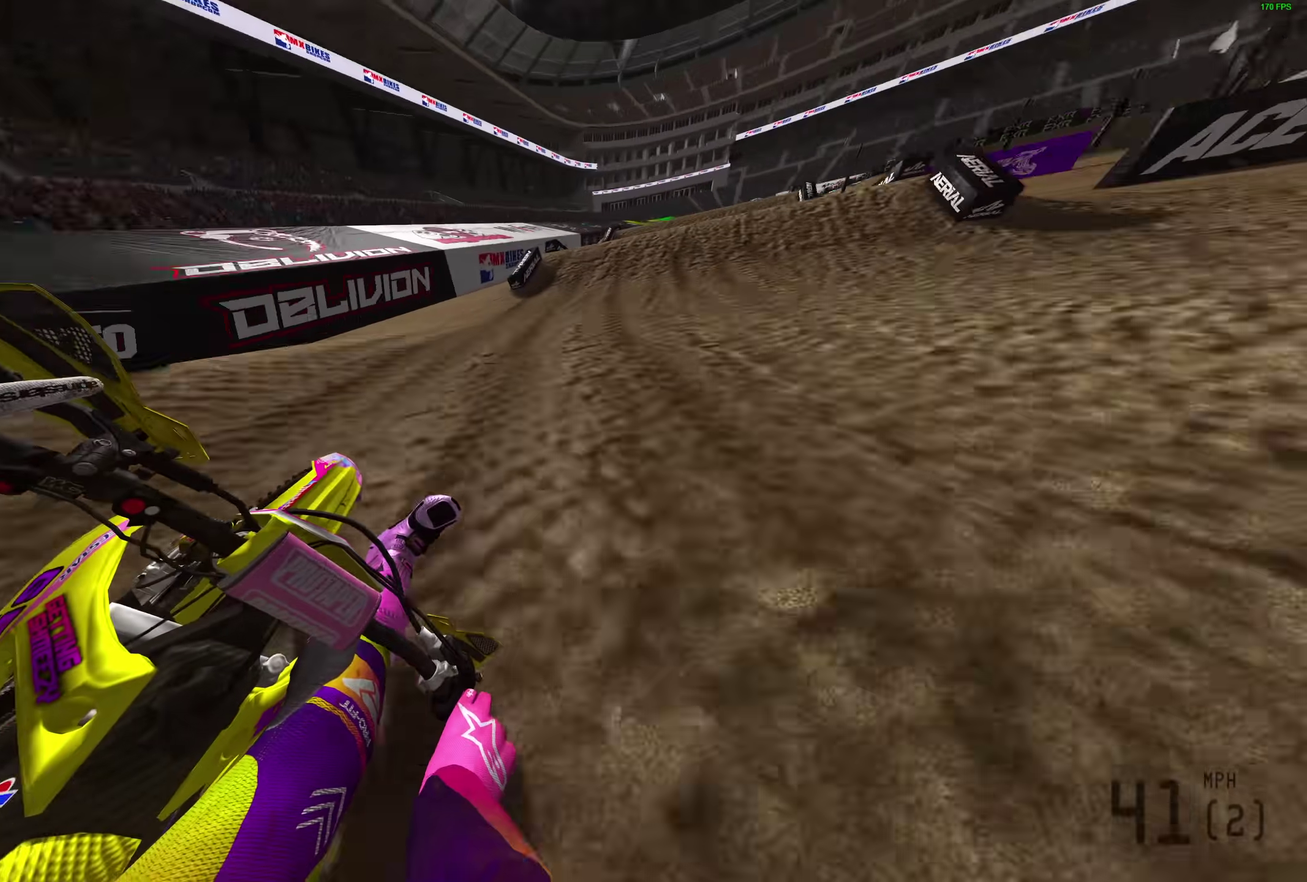
{"dt_ms": 500, "buttons": ["CROSS", "R2"], "left_stick": "right", "right_stick": "center", "events": [[17, "right_stick", "up-left"], [100, "left_stick", "center"], [317, "right_stick", "up"], [417, "left_stick", "right"], [433, "right_stick", "center"], [483, "CROSS", "down"]]}
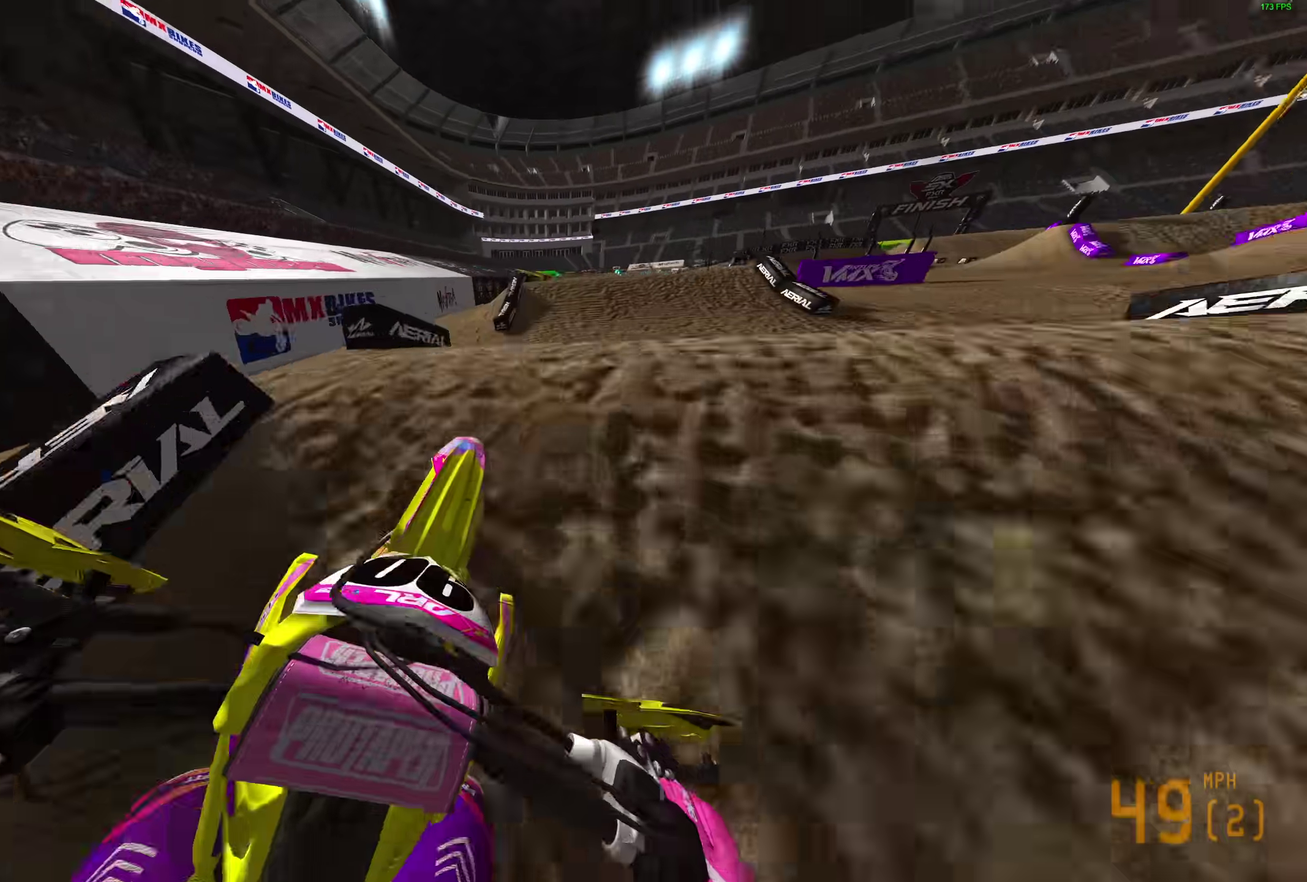
{"dt_ms": 400, "buttons": ["R2"], "left_stick": "center", "right_stick": "center", "events": [[67, "CROSS", "up"], [100, "R2", "up"], [100, "left_stick", "center"], [367, "R2", "down"]]}
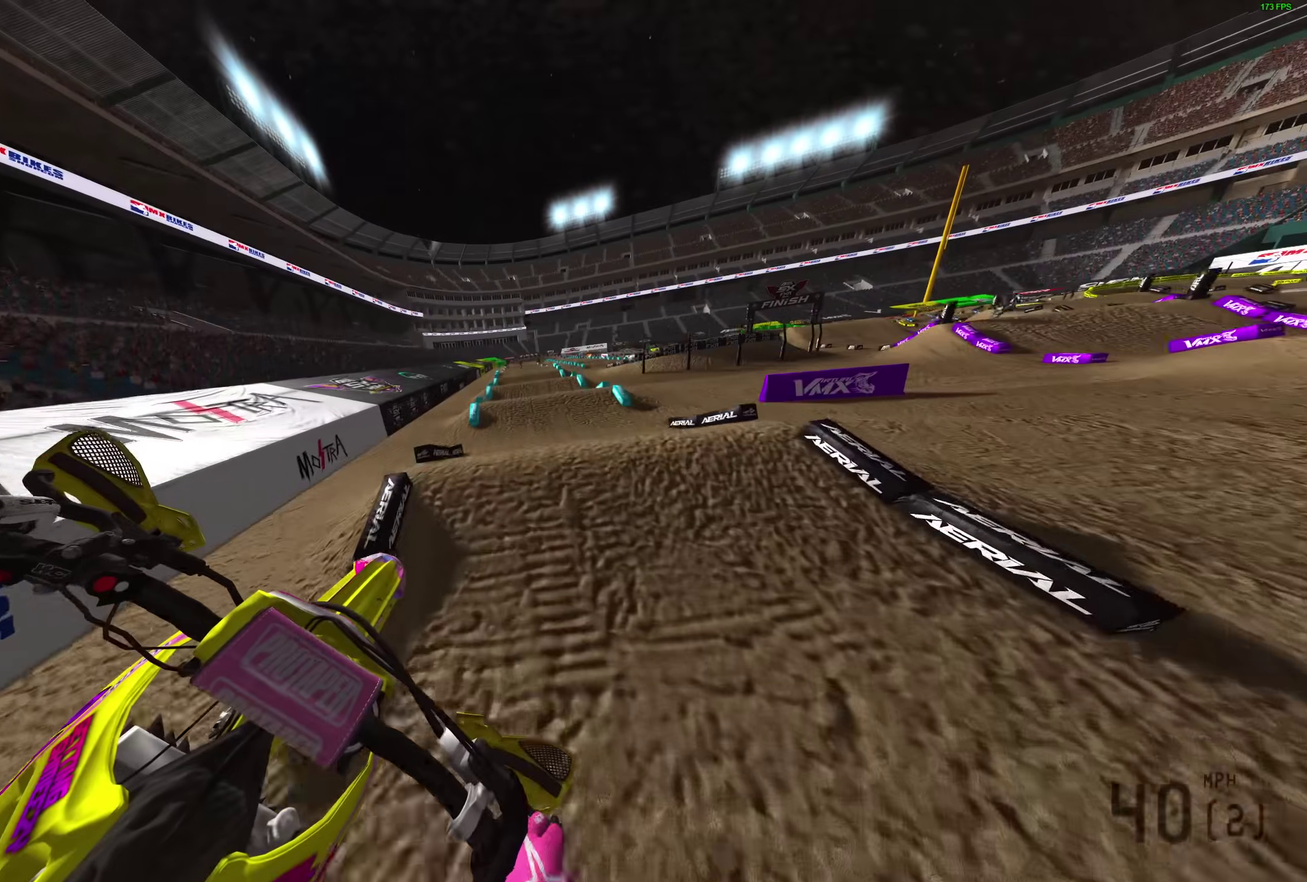
{"dt_ms": 600, "buttons": ["R2"], "left_stick": "left", "right_stick": "center", "events": [[50, "CROSS", "down"], [133, "CROSS", "up"], [300, "left_stick", "left"]]}
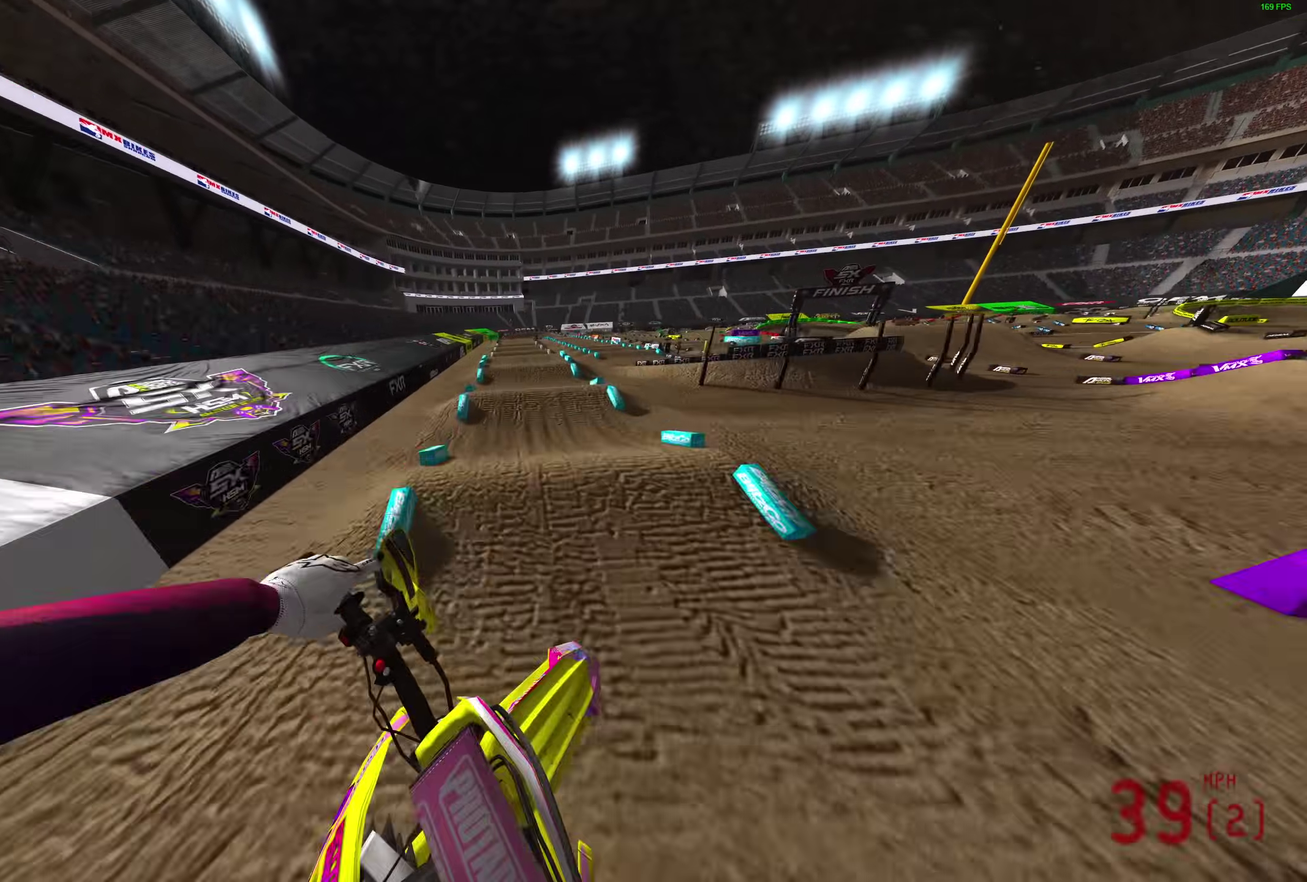
{"dt_ms": 300, "buttons": ["R2"], "left_stick": "left", "right_stick": "up", "events": [[150, "right_stick", "up-left"], [300, "right_stick", "up"]]}
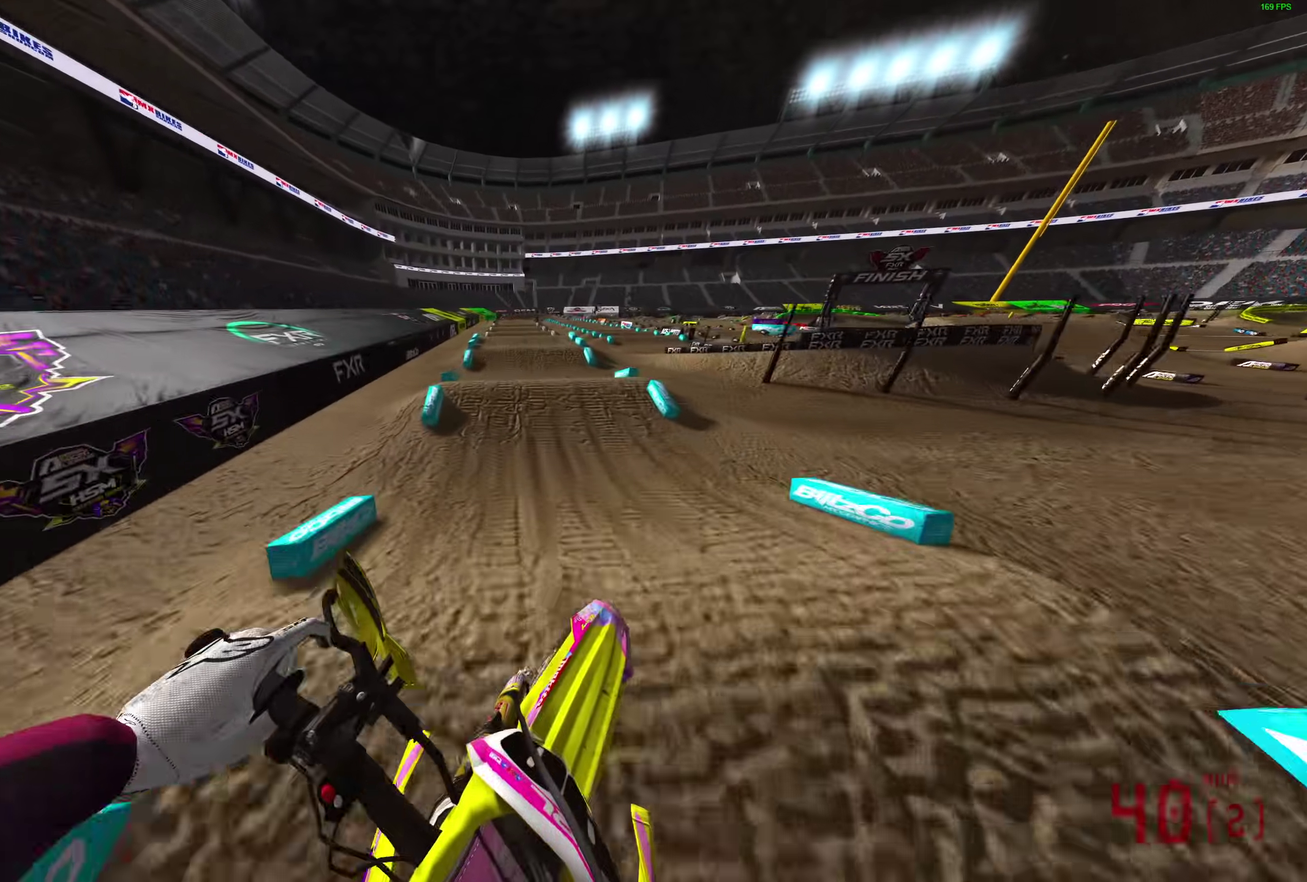
{"dt_ms": 900, "buttons": [], "left_stick": "right", "right_stick": "right", "events": [[117, "left_stick", "center"], [317, "right_stick", "up-left"], [350, "R2", "up"], [533, "left_stick", "up-left"], [567, "right_stick", "up"], [633, "left_stick", "up"], [667, "right_stick", "center"], [717, "left_stick", "up-right"], [717, "right_stick", "right"], [850, "left_stick", "right"]]}
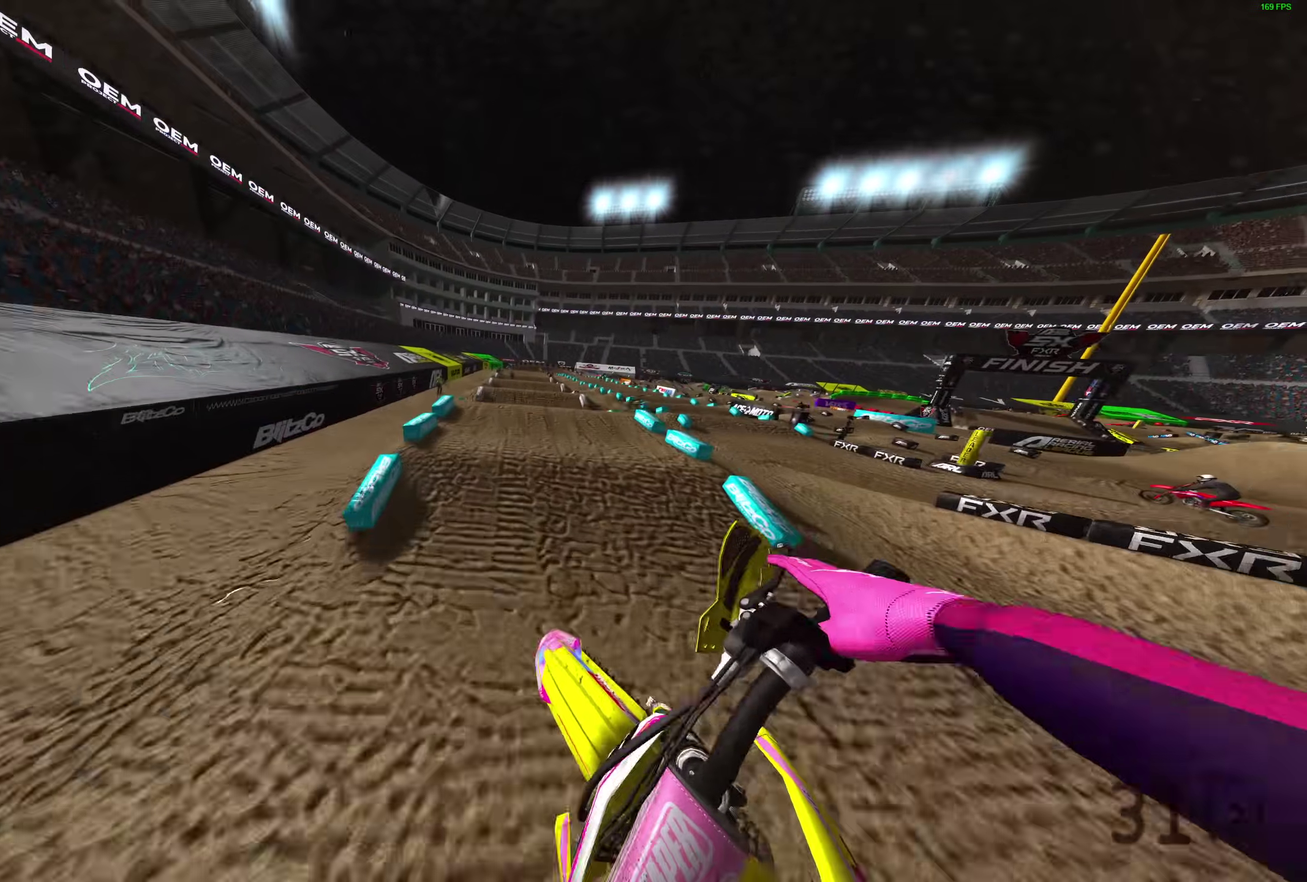
{"dt_ms": 300, "buttons": ["R2"], "left_stick": "right", "right_stick": "center", "events": [[33, "right_stick", "down-right"], [117, "right_stick", "center"], [283, "R2", "down"]]}
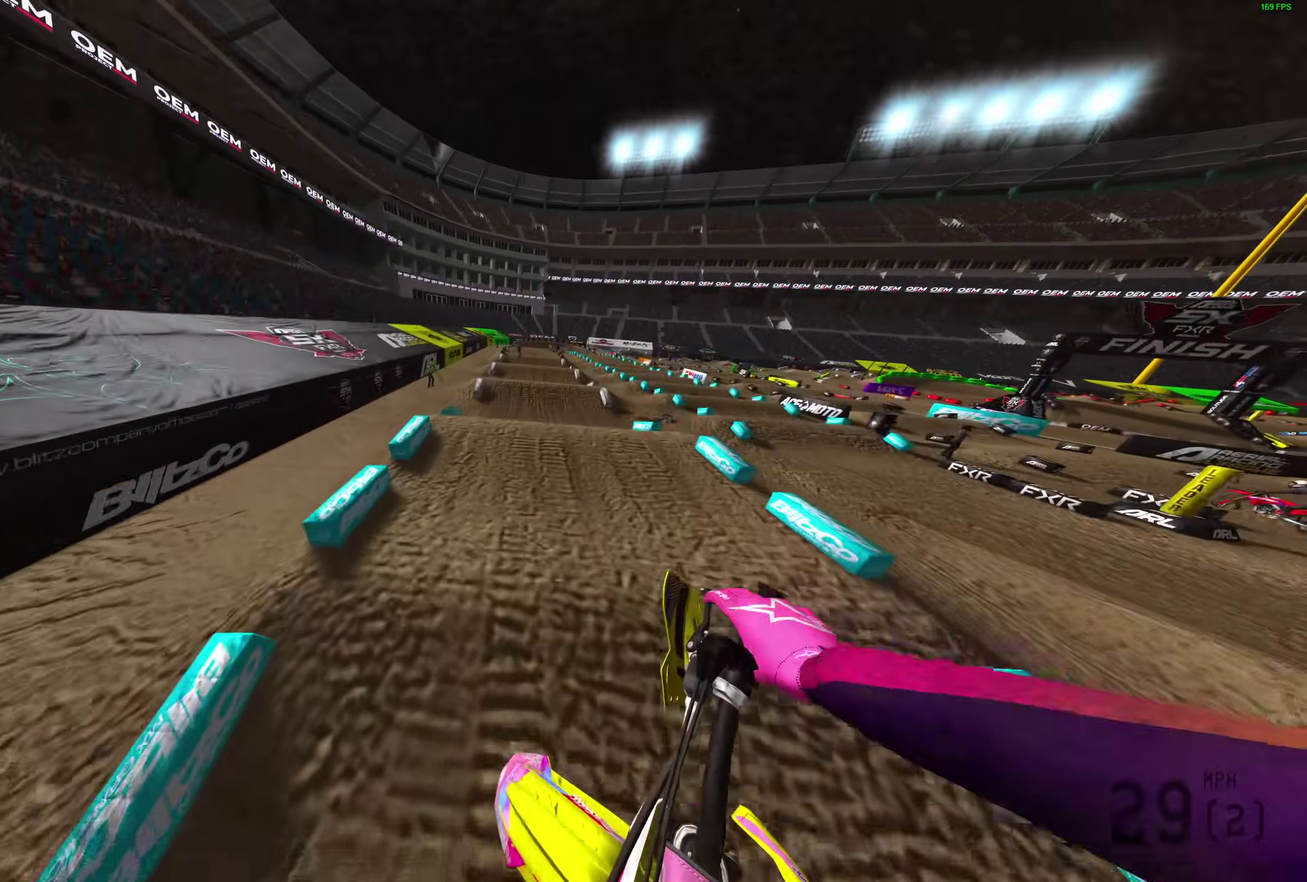
{"dt_ms": 700, "buttons": ["R2"], "left_stick": "center", "right_stick": "down-left", "events": [[233, "left_stick", "center"], [400, "right_stick", "down-left"]]}
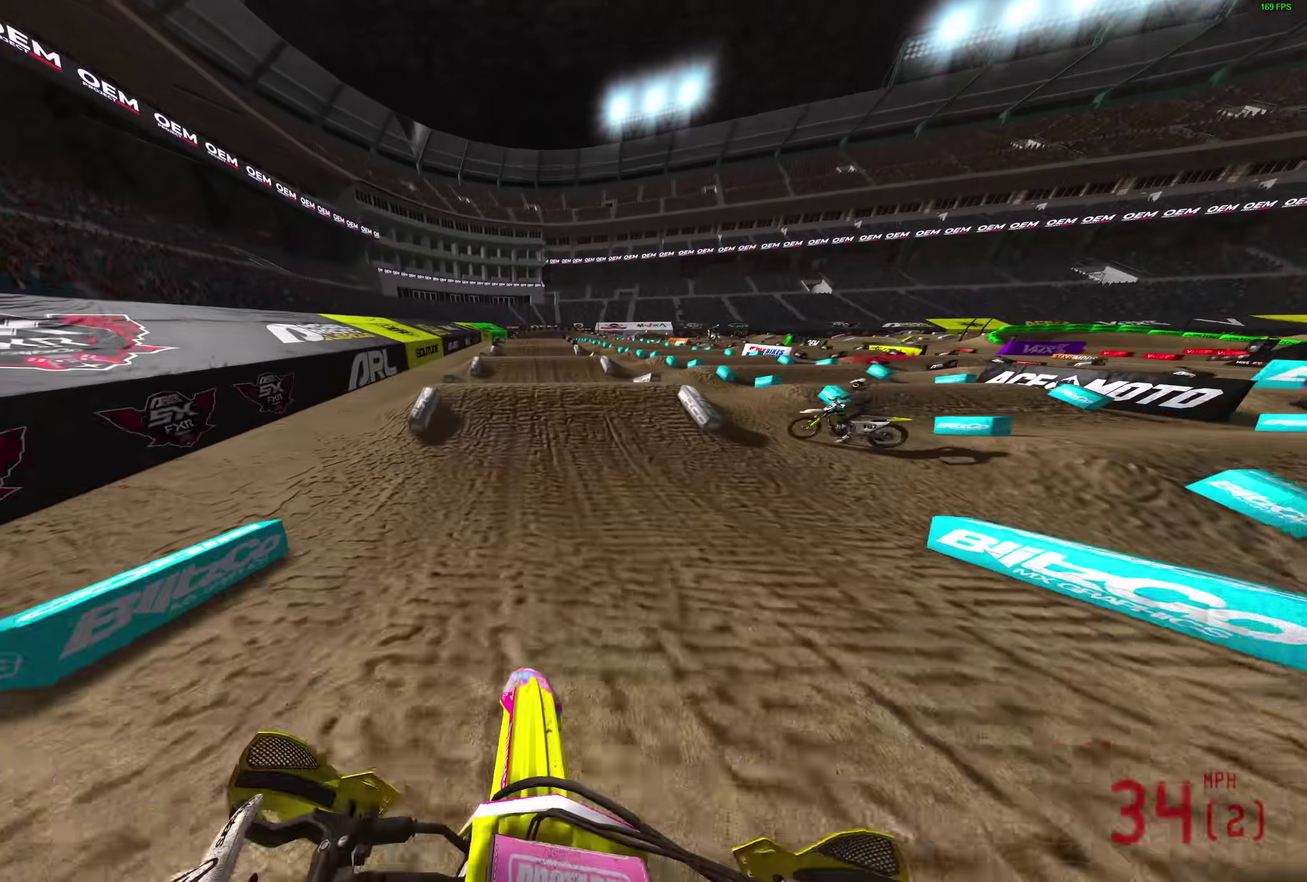
{"dt_ms": 300, "buttons": ["R2"], "left_stick": "center", "right_stick": "up-left", "events": [[150, "right_stick", "left"], [233, "right_stick", "up-left"]]}